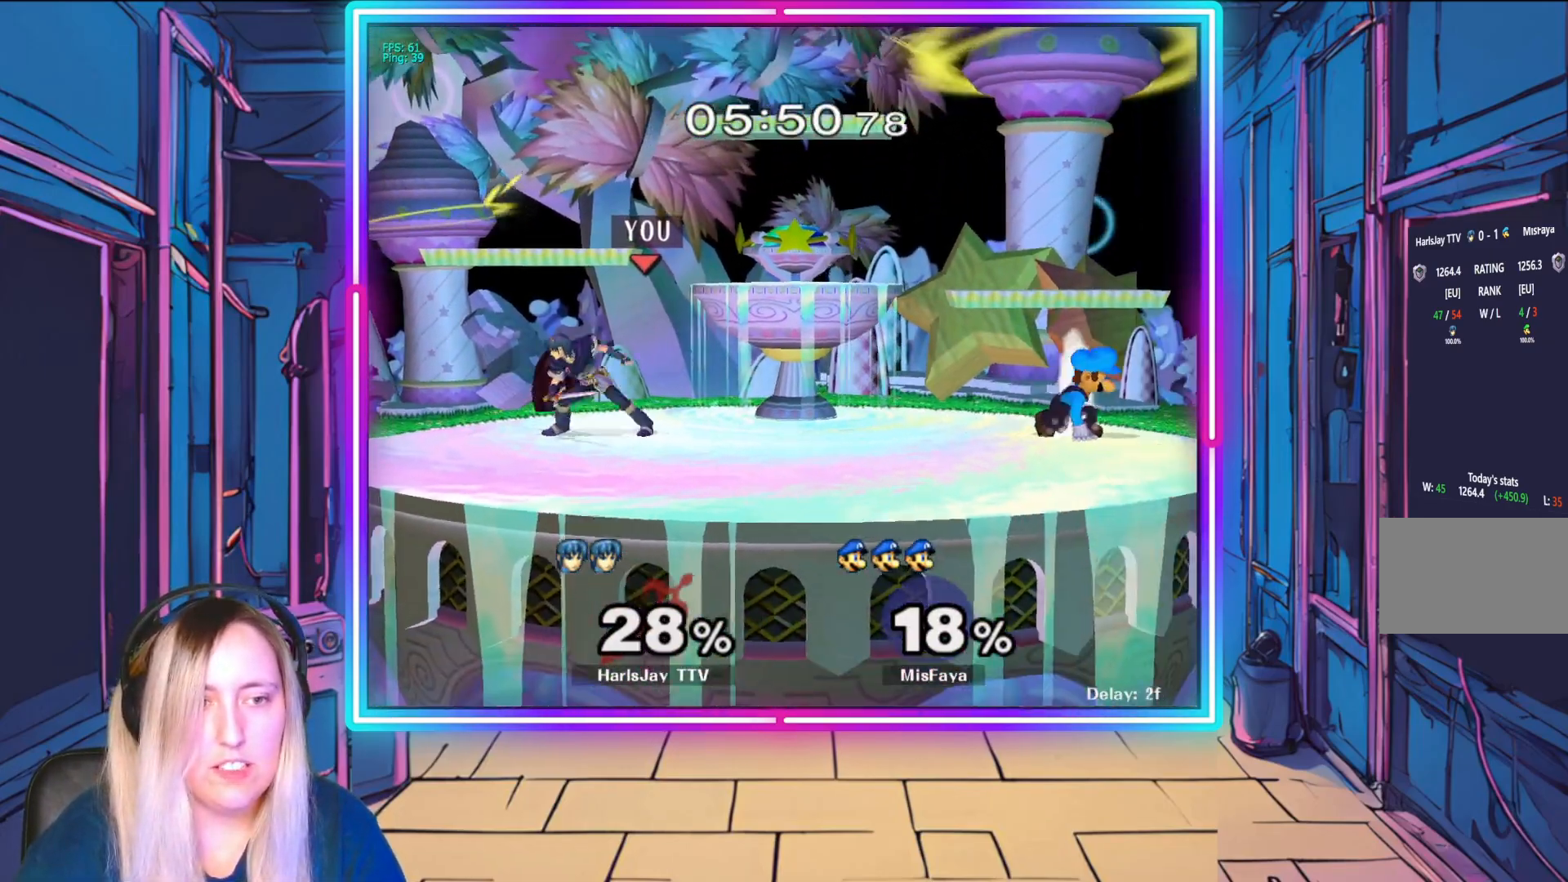
Gameplay with a controller (Nintendo layout); each line is a JSON object with the inputs held at the frame after it. "events" lists button and stick changes between this image and that frame as [ms after this image, input, new state], when the widget could be followed in between. Not read: L3 R3 START right_stick.
{"buttons": ["R1"], "left_stick": "left", "events": [[367, "left_stick", "left"]]}
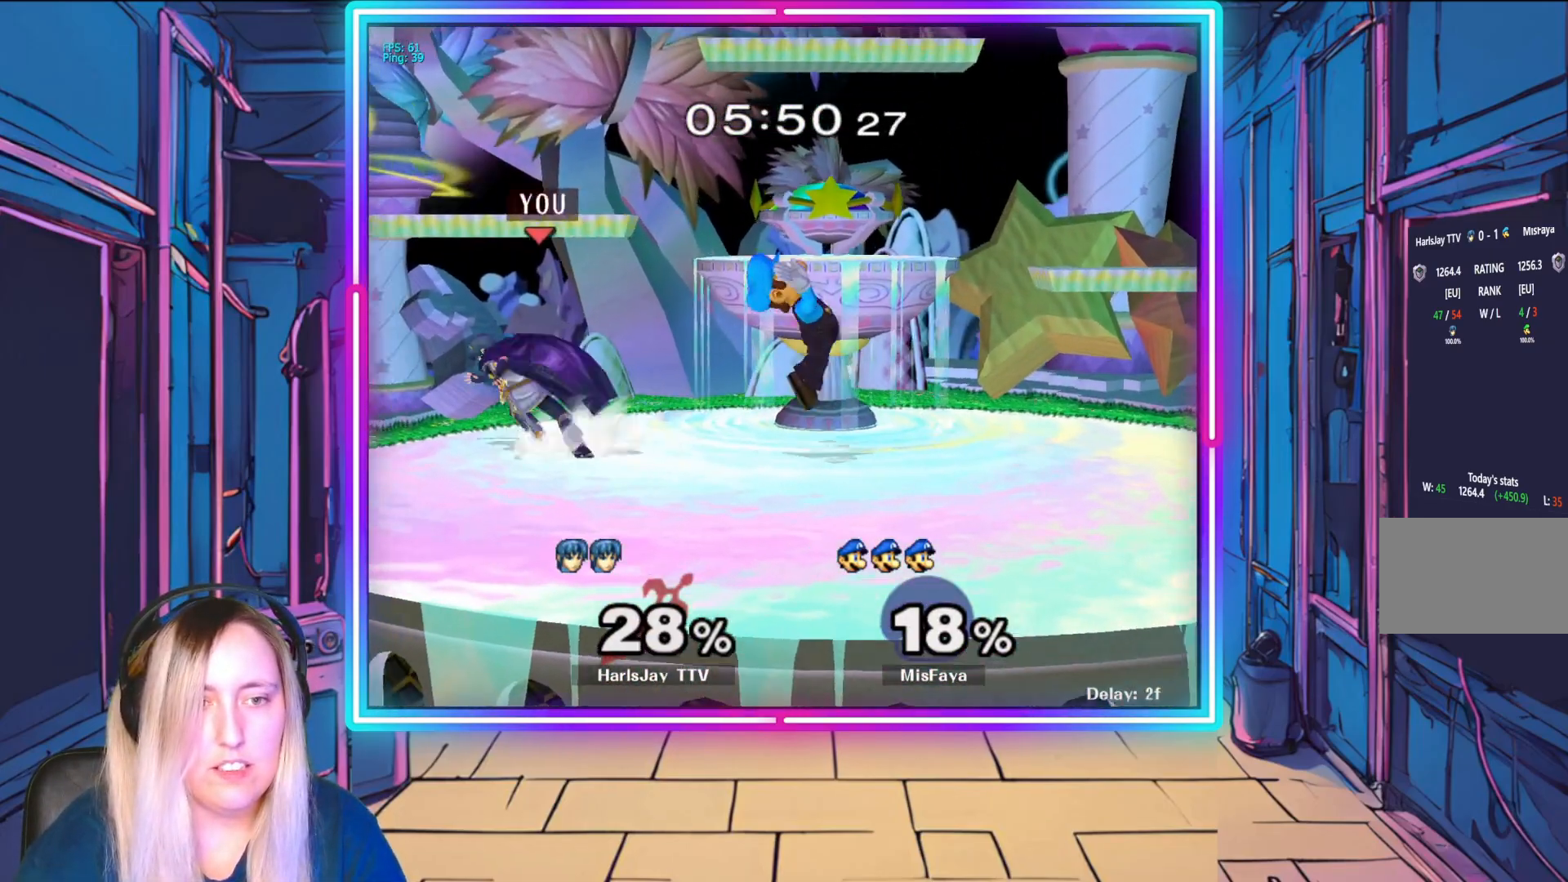
{"buttons": [], "left_stick": "right", "events": [[33, "left_stick", "center"], [183, "R1", "up"], [467, "left_stick", "right"]]}
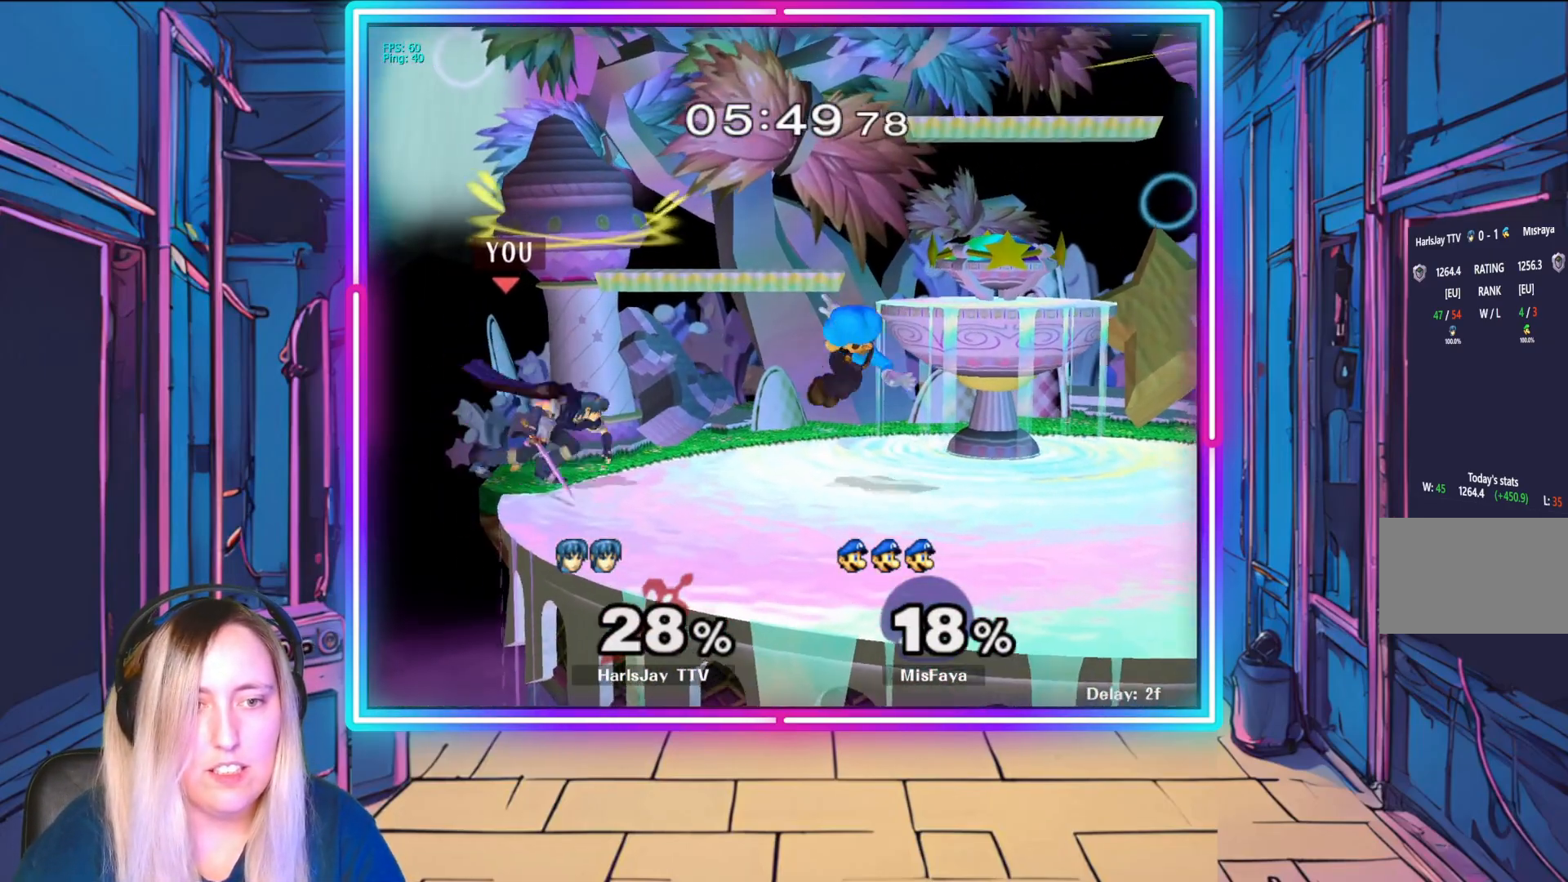
{"buttons": ["Y"], "left_stick": "right", "events": [[133, "A", "down"], [283, "A", "up"], [333, "A", "down"], [433, "A", "up"], [500, "Y", "down"]]}
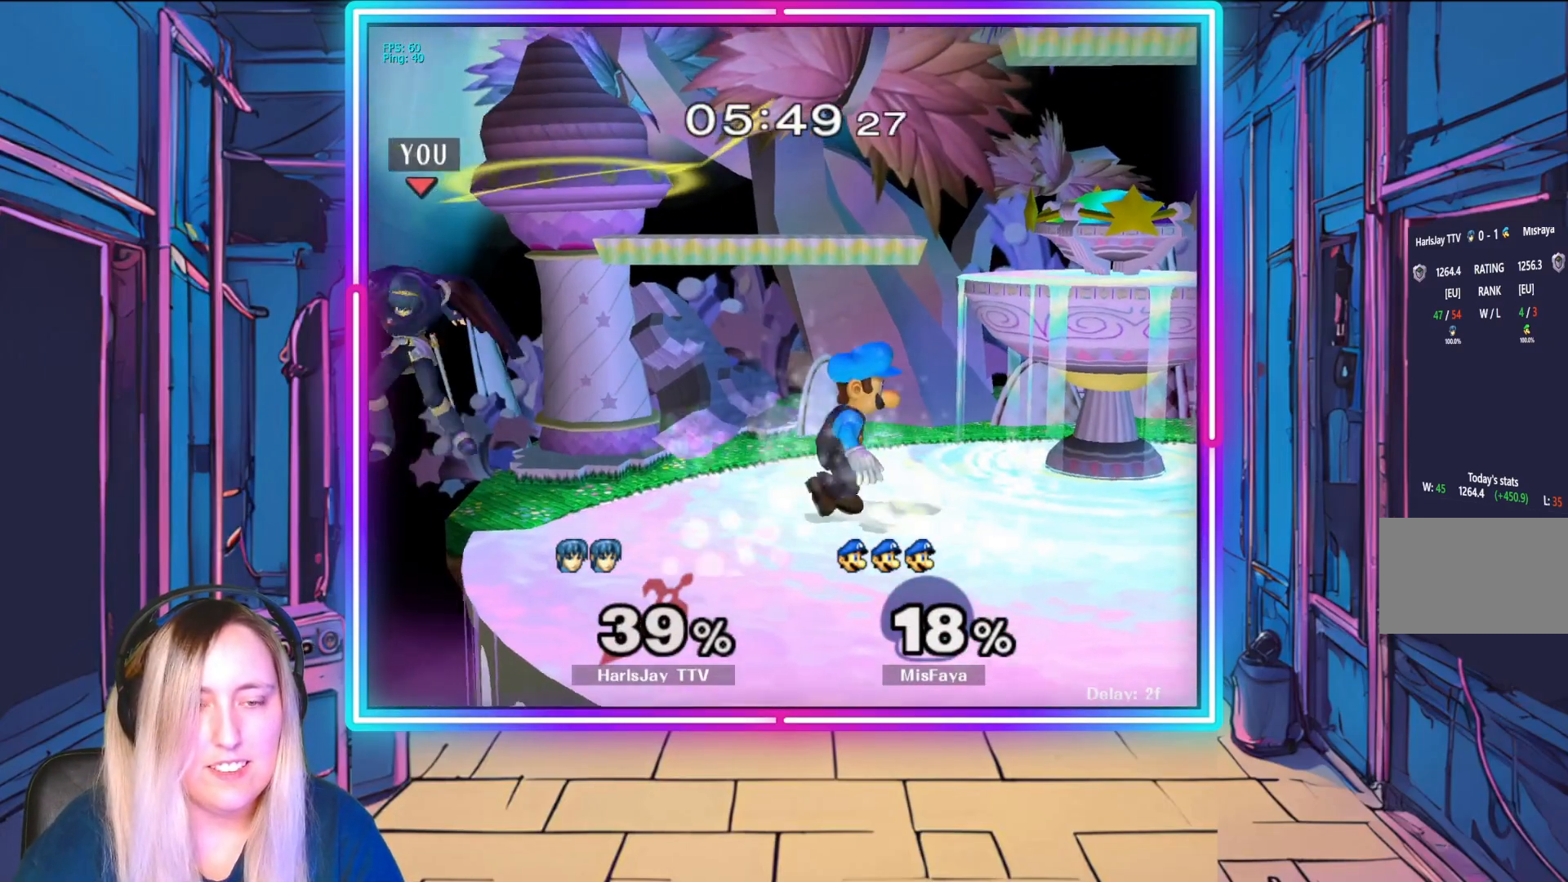
{"buttons": [], "left_stick": "down-right", "events": [[67, "A", "down"], [100, "A", "up"], [100, "Y", "up"], [183, "A", "down"], [250, "A", "up"], [467, "left_stick", "down-right"]]}
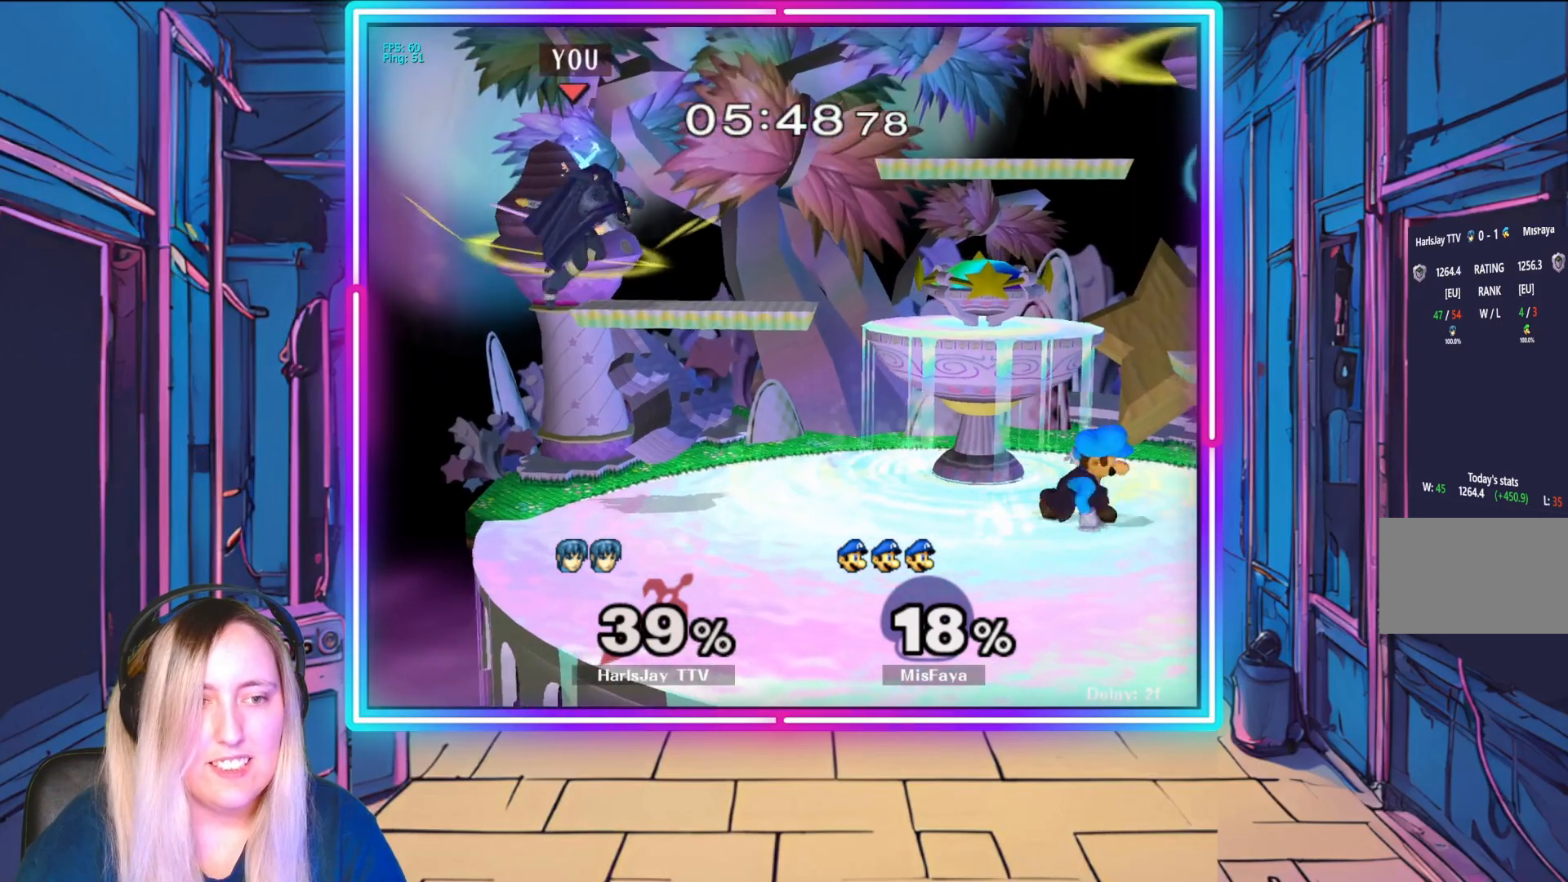
{"buttons": [], "left_stick": "right", "events": [[50, "left_stick", "down"], [233, "left_stick", "down-right"], [267, "A", "down"], [383, "A", "up"], [483, "left_stick", "right"]]}
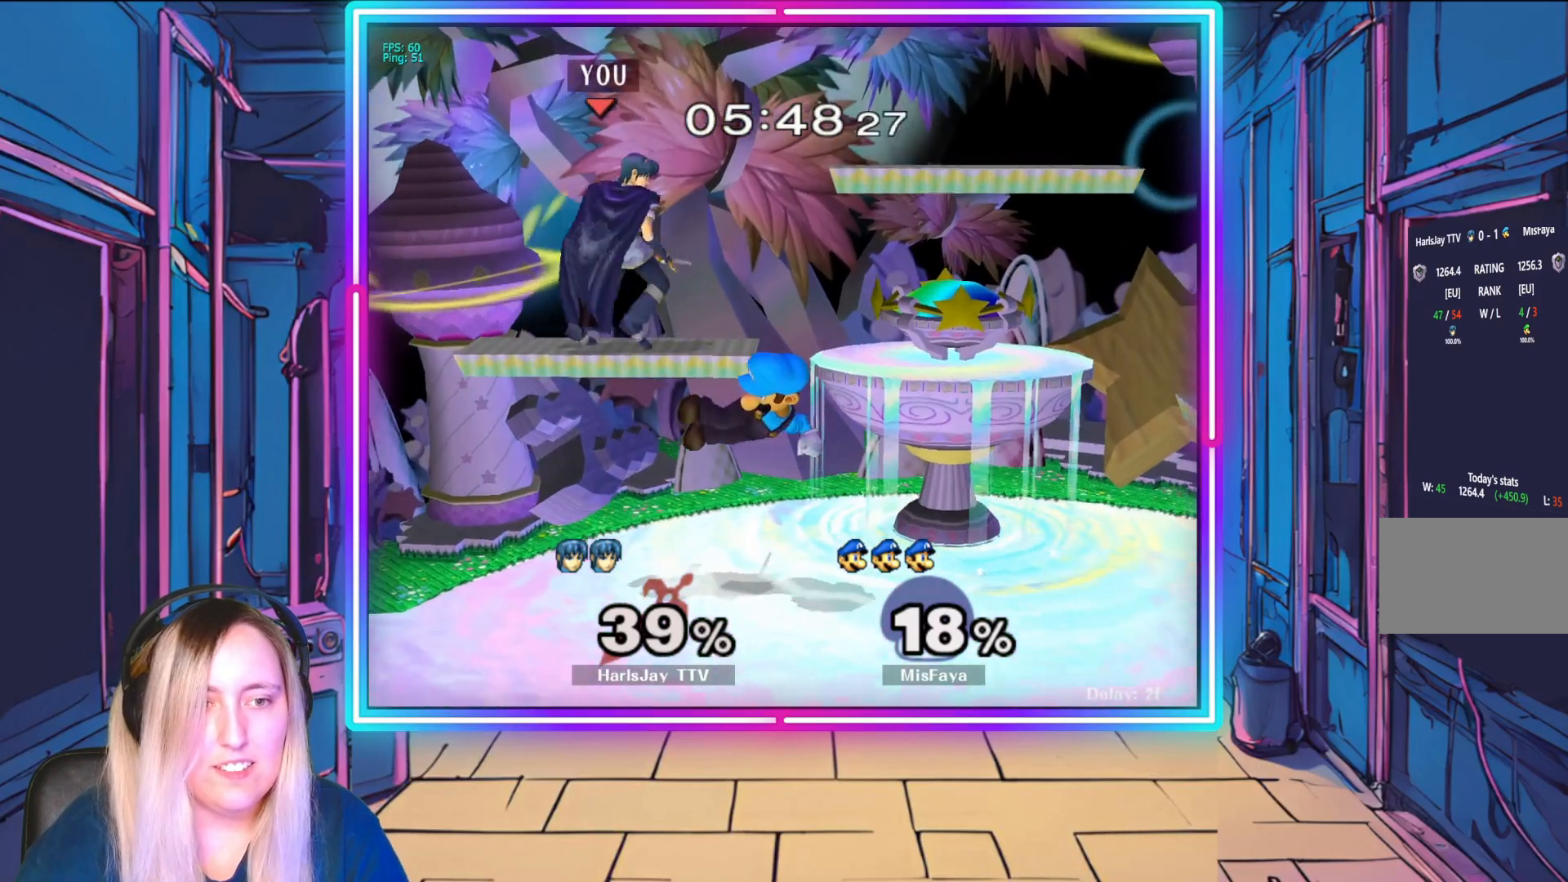
{"buttons": [], "left_stick": "down-right", "events": [[17, "Y", "down"], [150, "Y", "up"], [217, "Y", "down"], [367, "left_stick", "down-right"], [383, "Y", "up"]]}
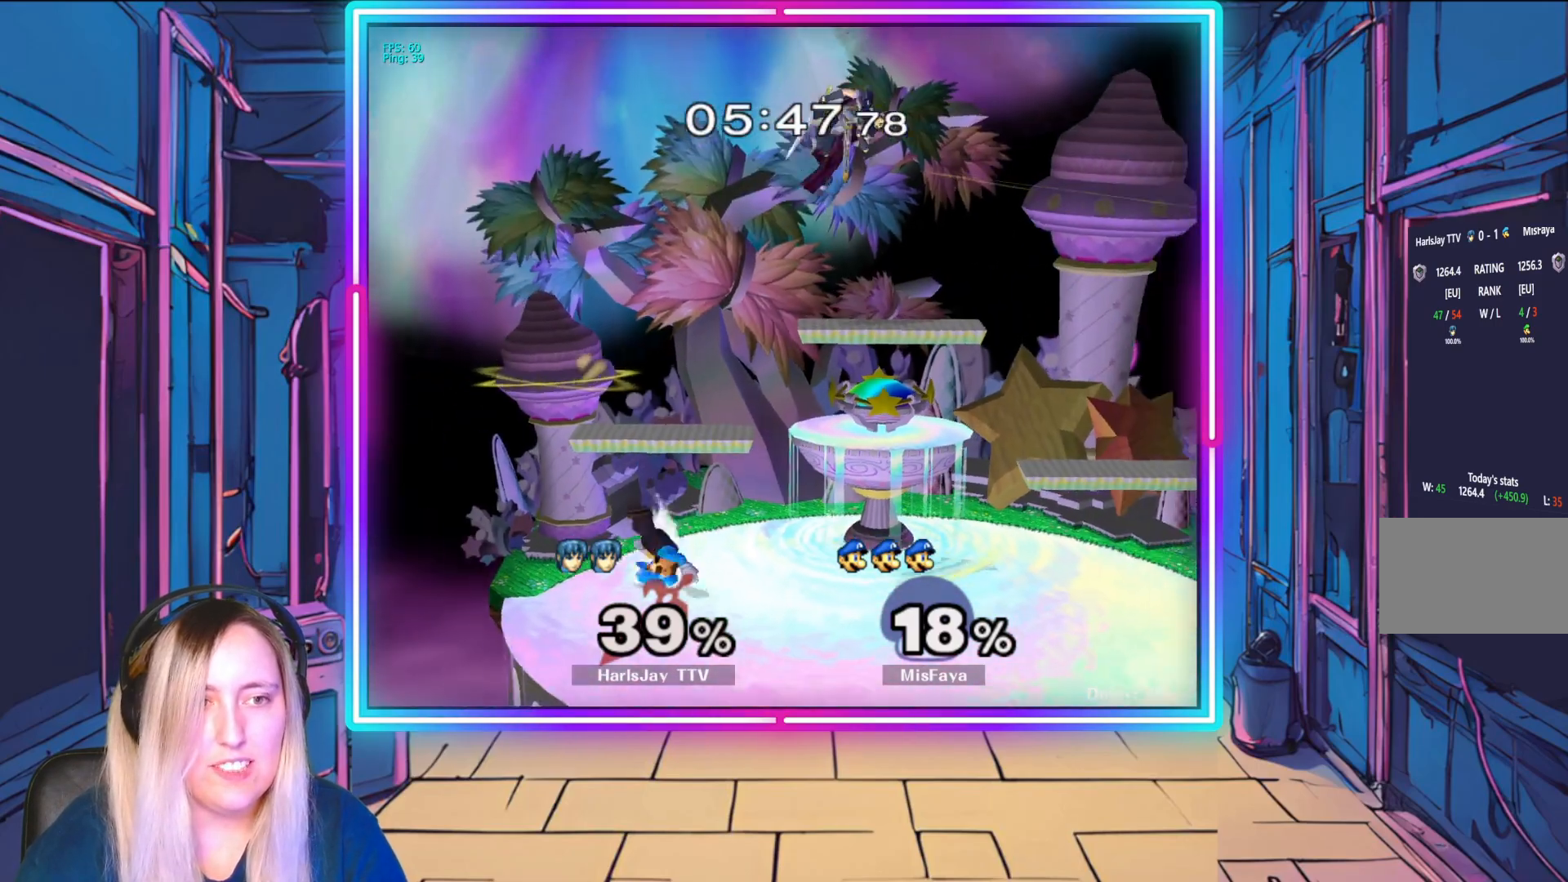
{"buttons": [], "left_stick": "down-right", "events": []}
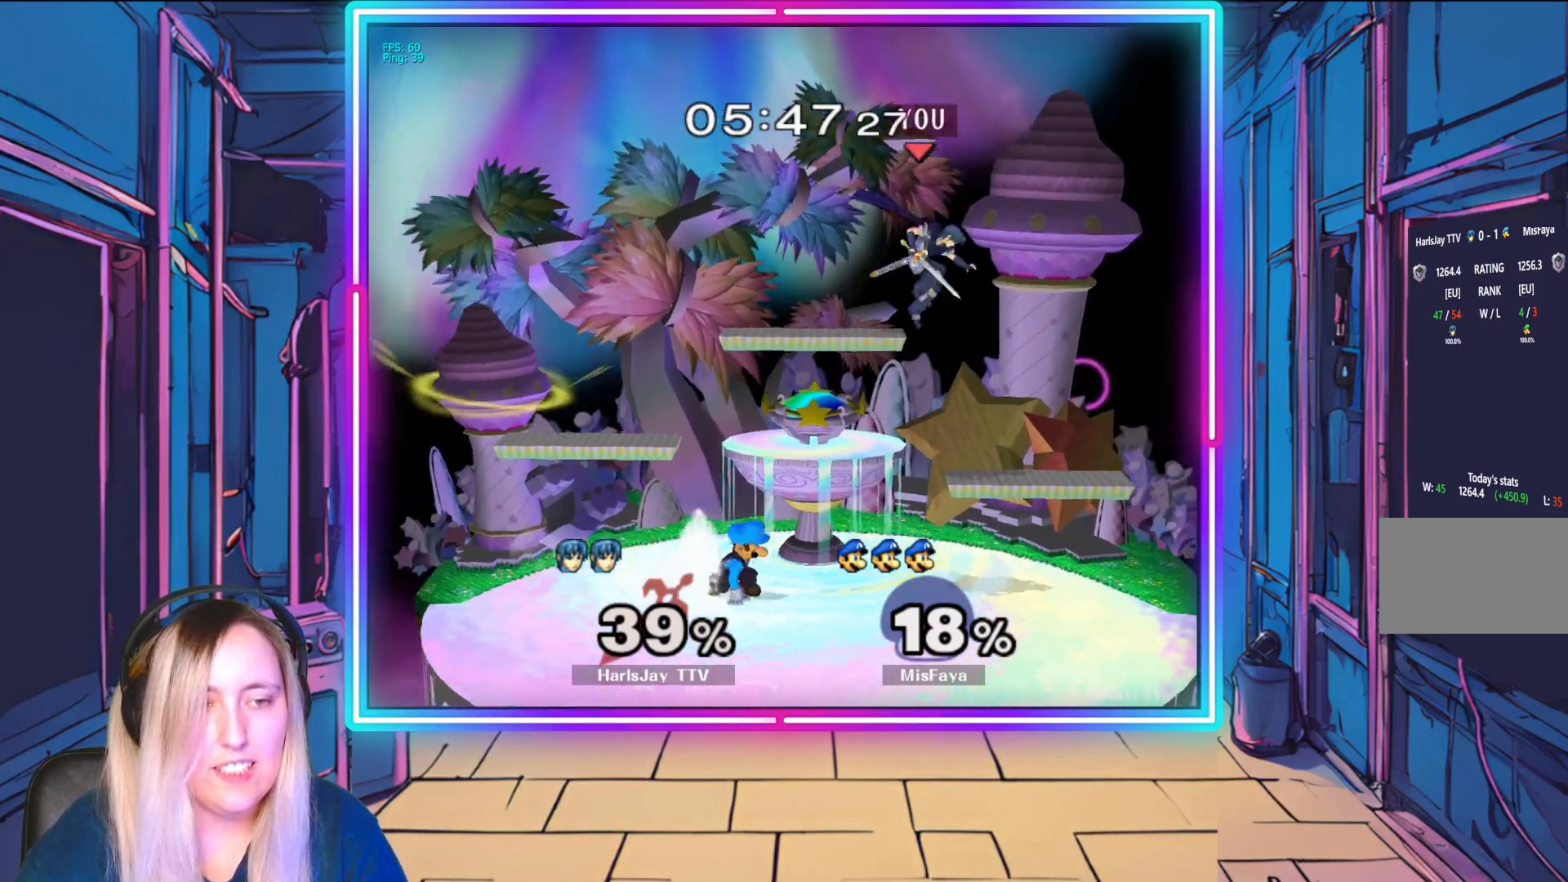
{"buttons": [], "left_stick": "down-right", "events": []}
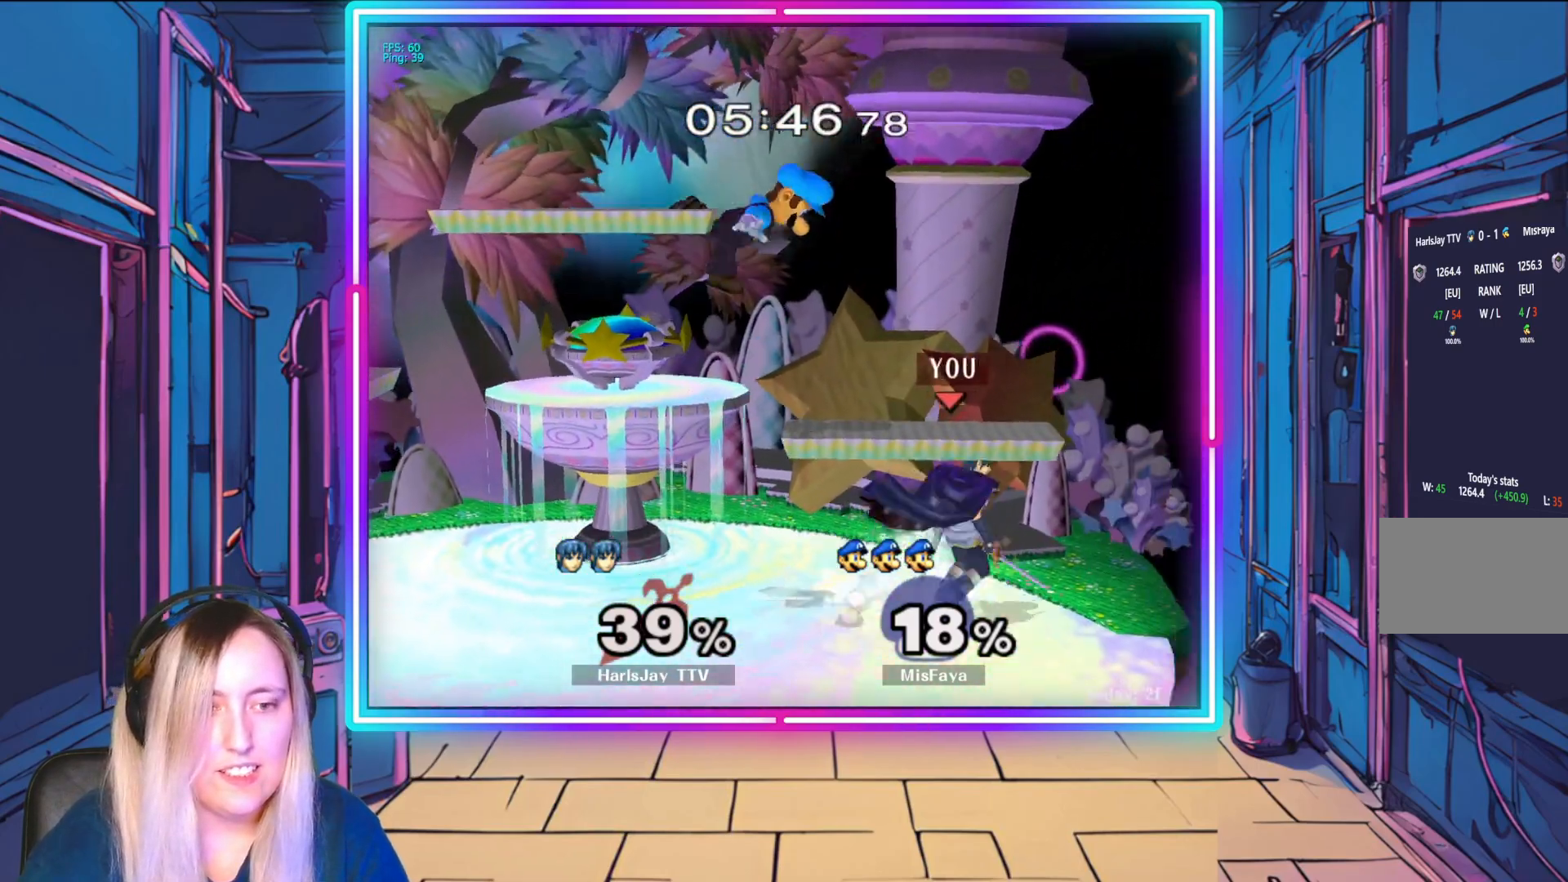
{"buttons": [], "left_stick": "center", "events": [[100, "left_stick", "center"]]}
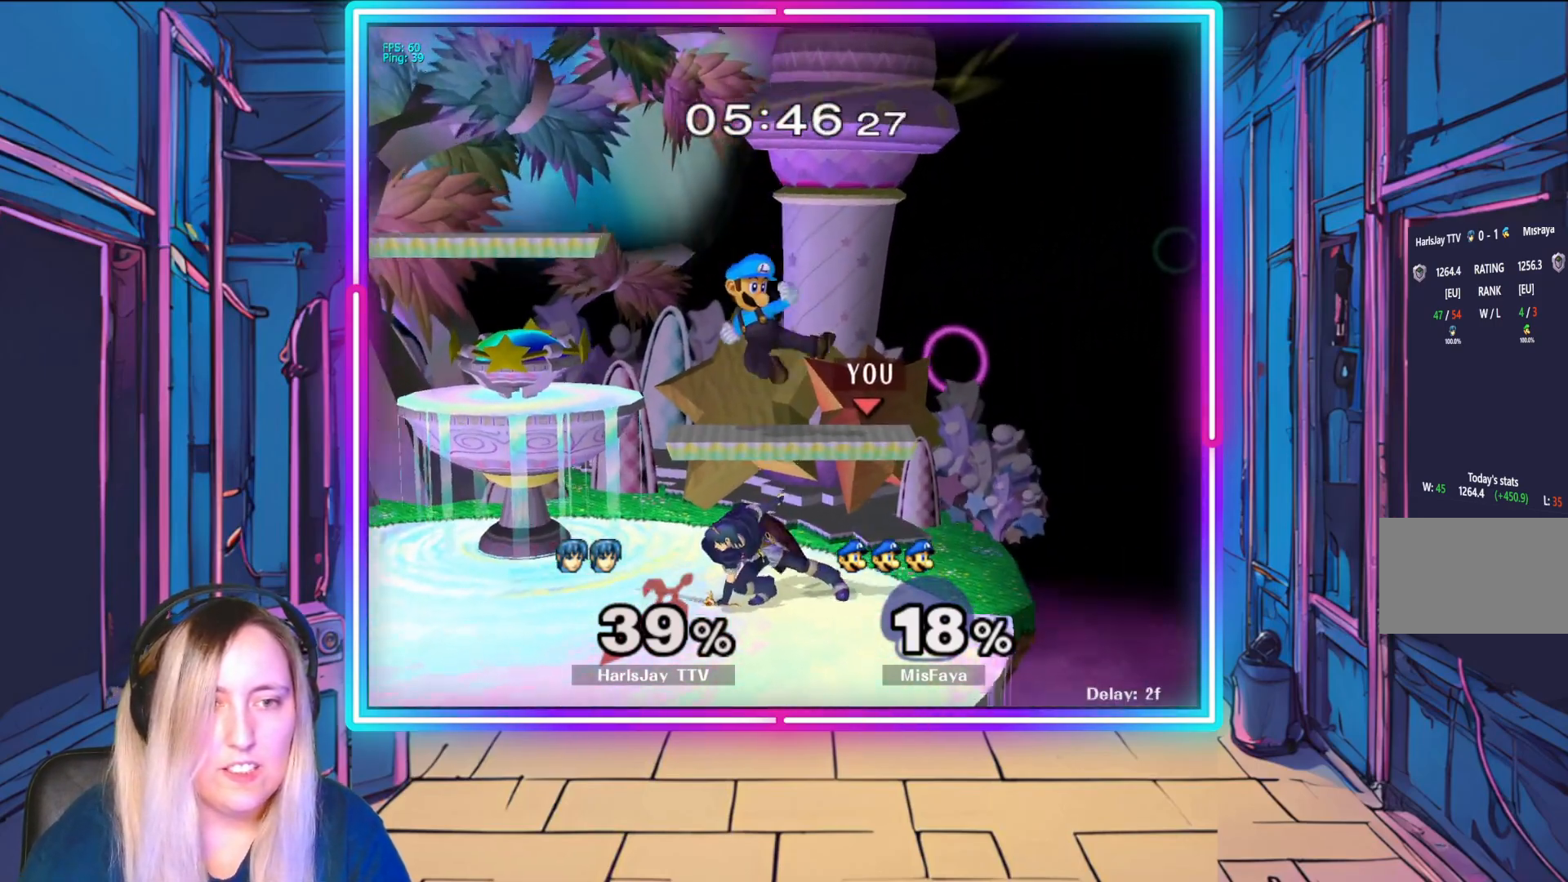
{"buttons": [], "left_stick": "up", "events": [[33, "A", "down"], [33, "left_stick", "up"], [133, "A", "up"], [217, "A", "down"], [300, "A", "up"], [367, "A", "down"], [467, "A", "up"]]}
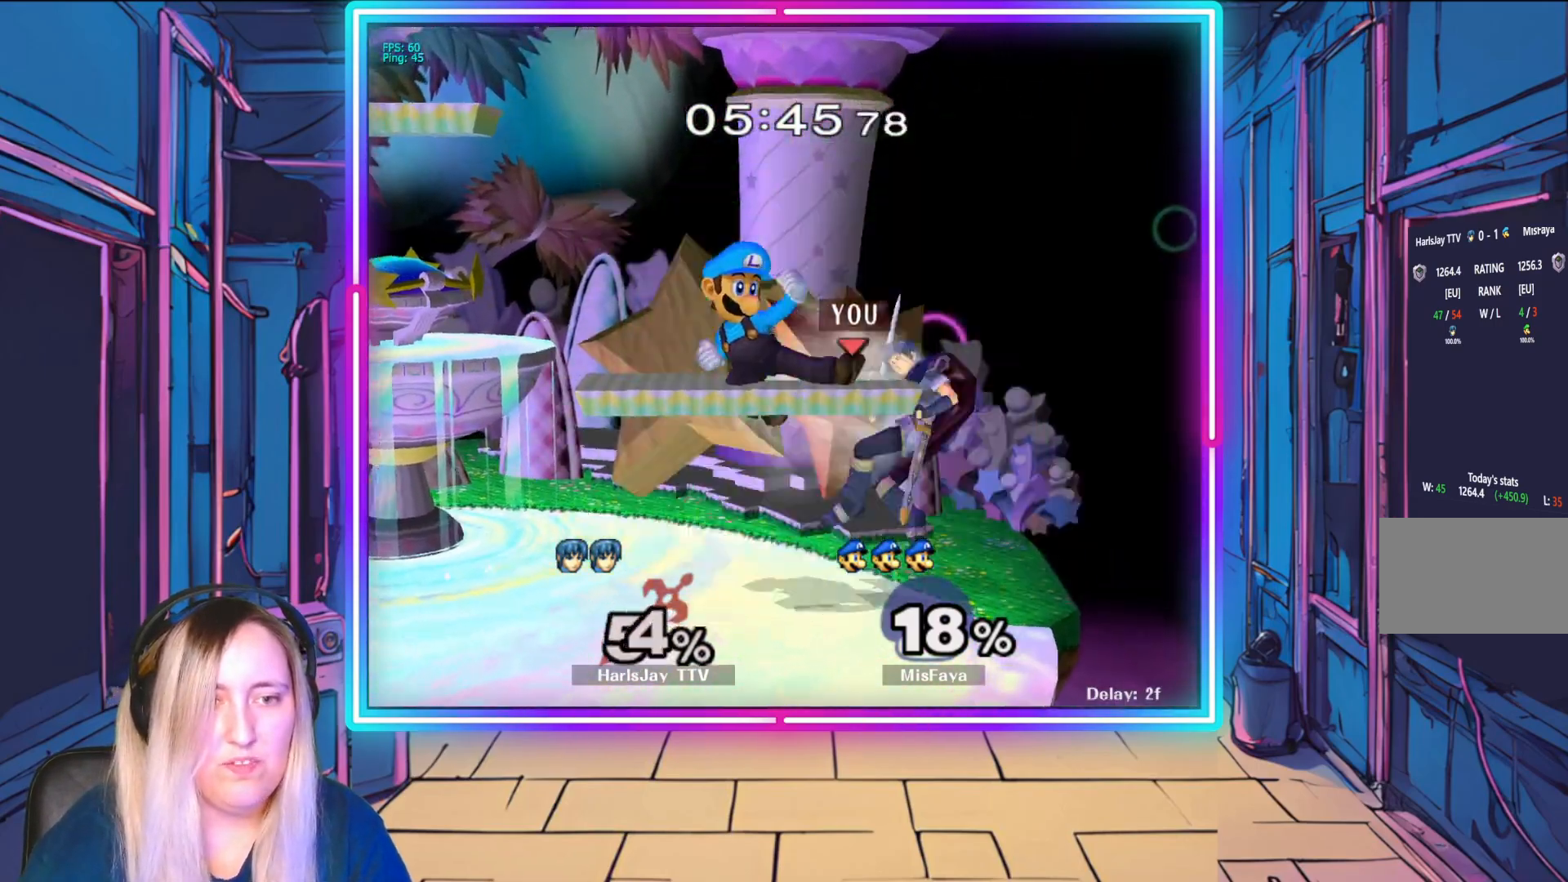
{"buttons": [], "left_stick": "up-left", "events": [[17, "A", "down"], [133, "A", "up"], [217, "left_stick", "up-left"], [300, "Y", "down"], [500, "Y", "up"]]}
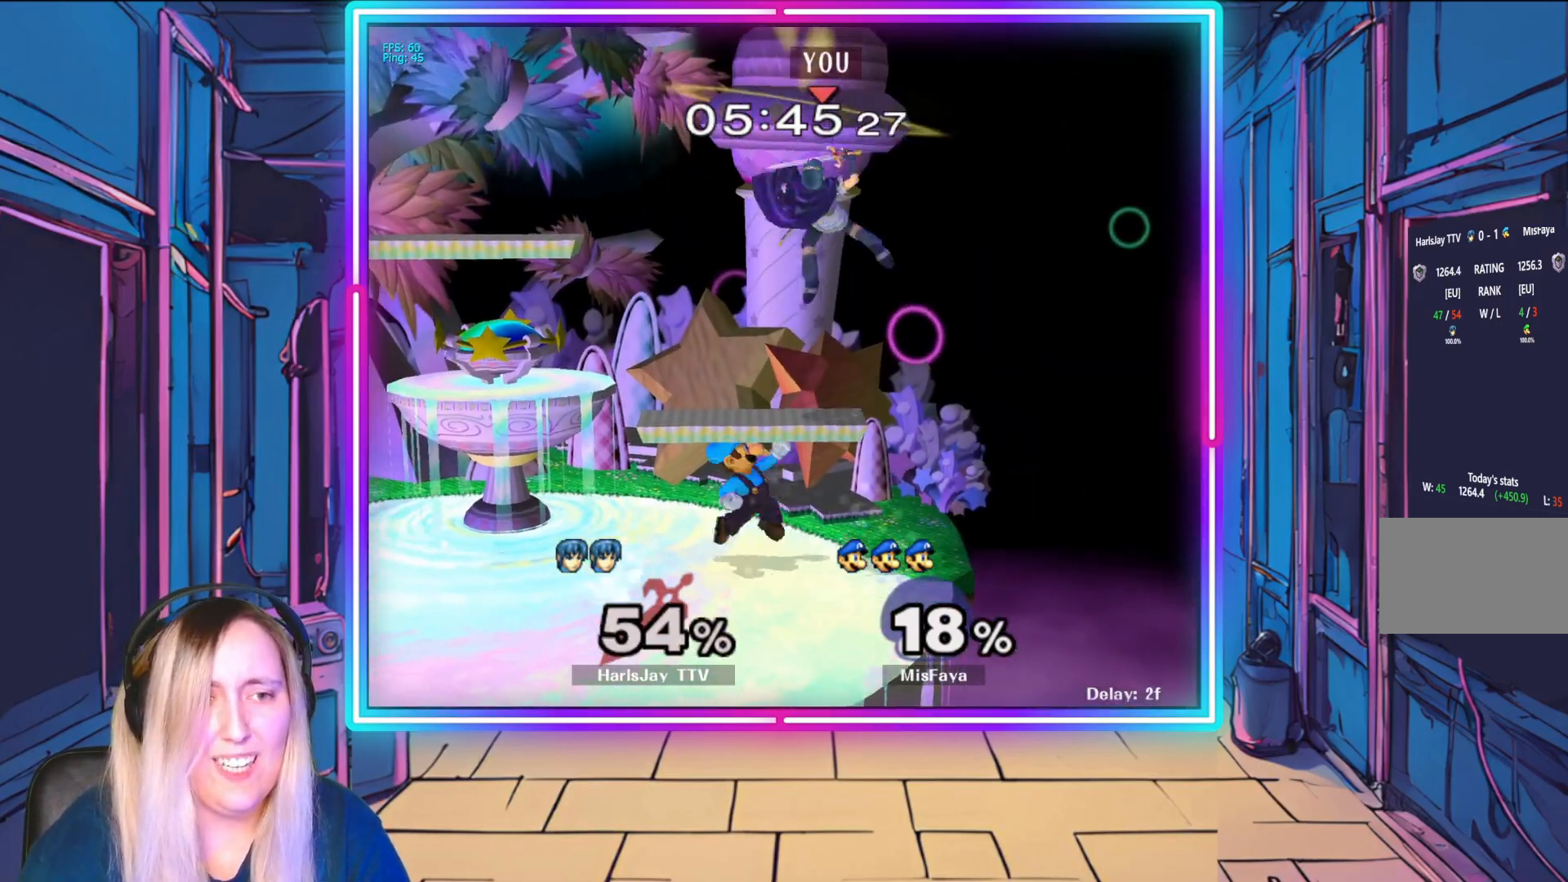
{"buttons": [], "left_stick": "up-left", "events": [[67, "Y", "down"], [150, "Y", "up"], [217, "Y", "down"], [350, "Y", "up"], [367, "Y", "down"], [500, "Y", "up"]]}
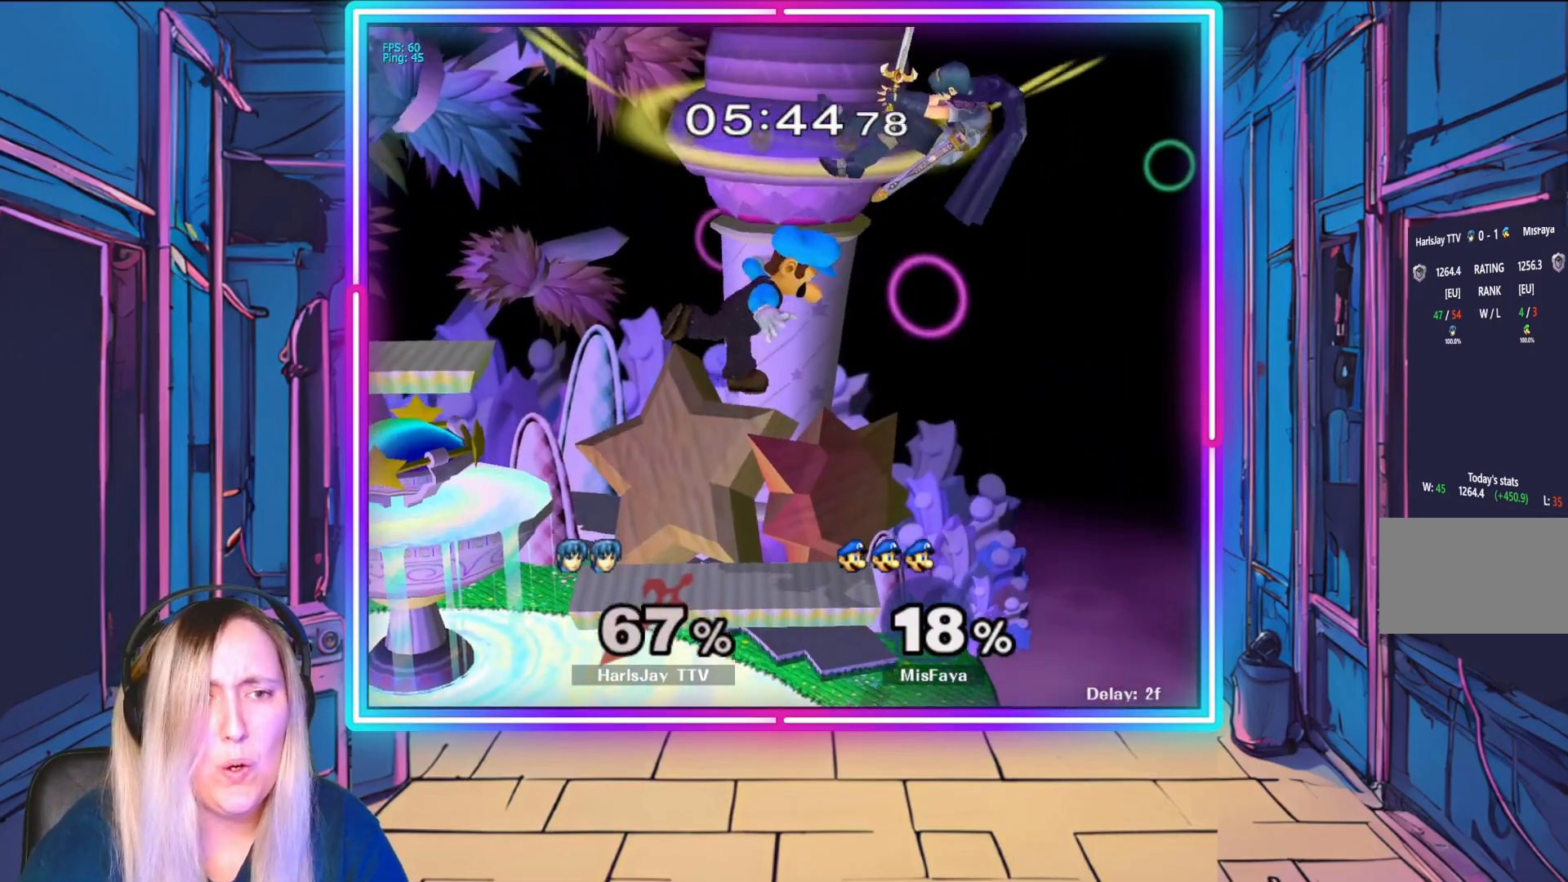
{"buttons": [], "left_stick": "left", "events": [[83, "Y", "down"], [117, "left_stick", "left"], [183, "Y", "up"], [267, "Y", "down"], [367, "Y", "up"]]}
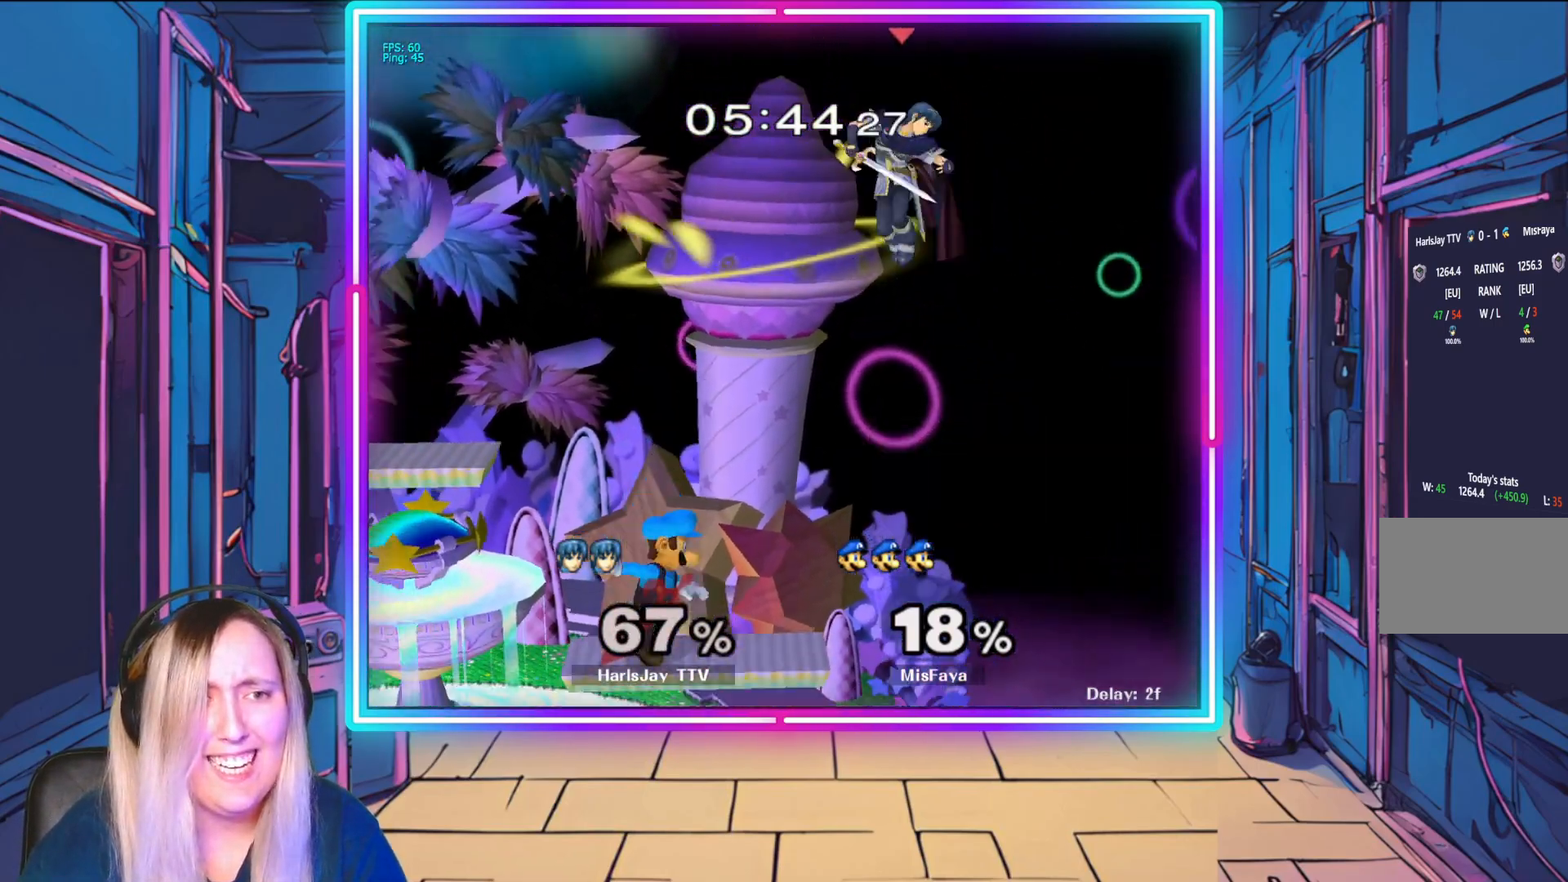
{"buttons": [], "left_stick": "left", "events": [[67, "B", "down"], [67, "Y", "down"], [100, "Y", "up"], [133, "B", "up"]]}
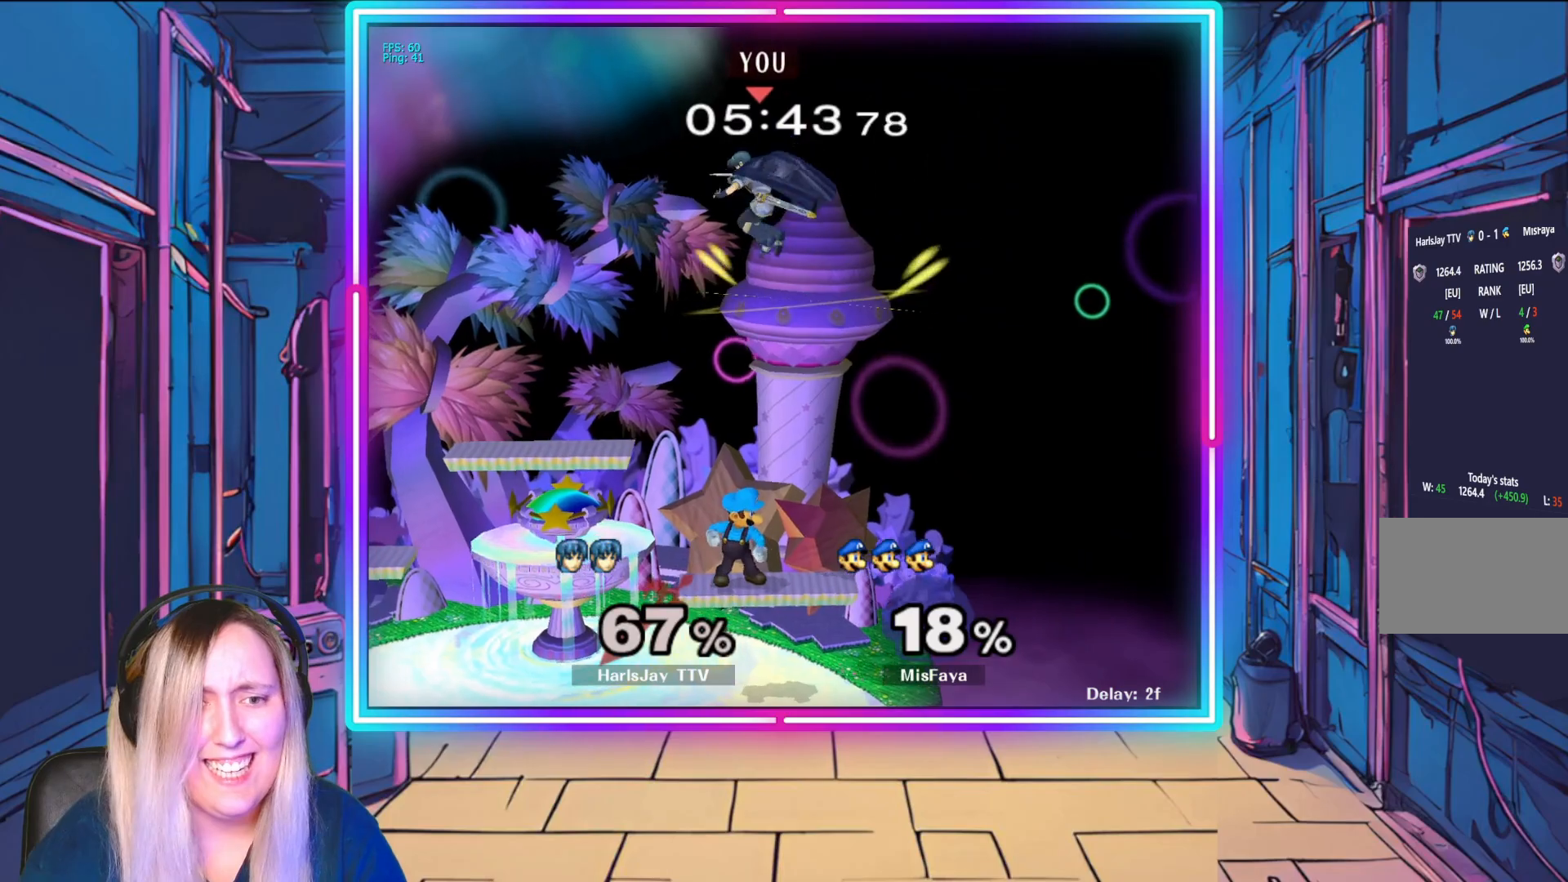
{"buttons": [], "left_stick": "left", "events": [[217, "B", "down"], [417, "B", "up"]]}
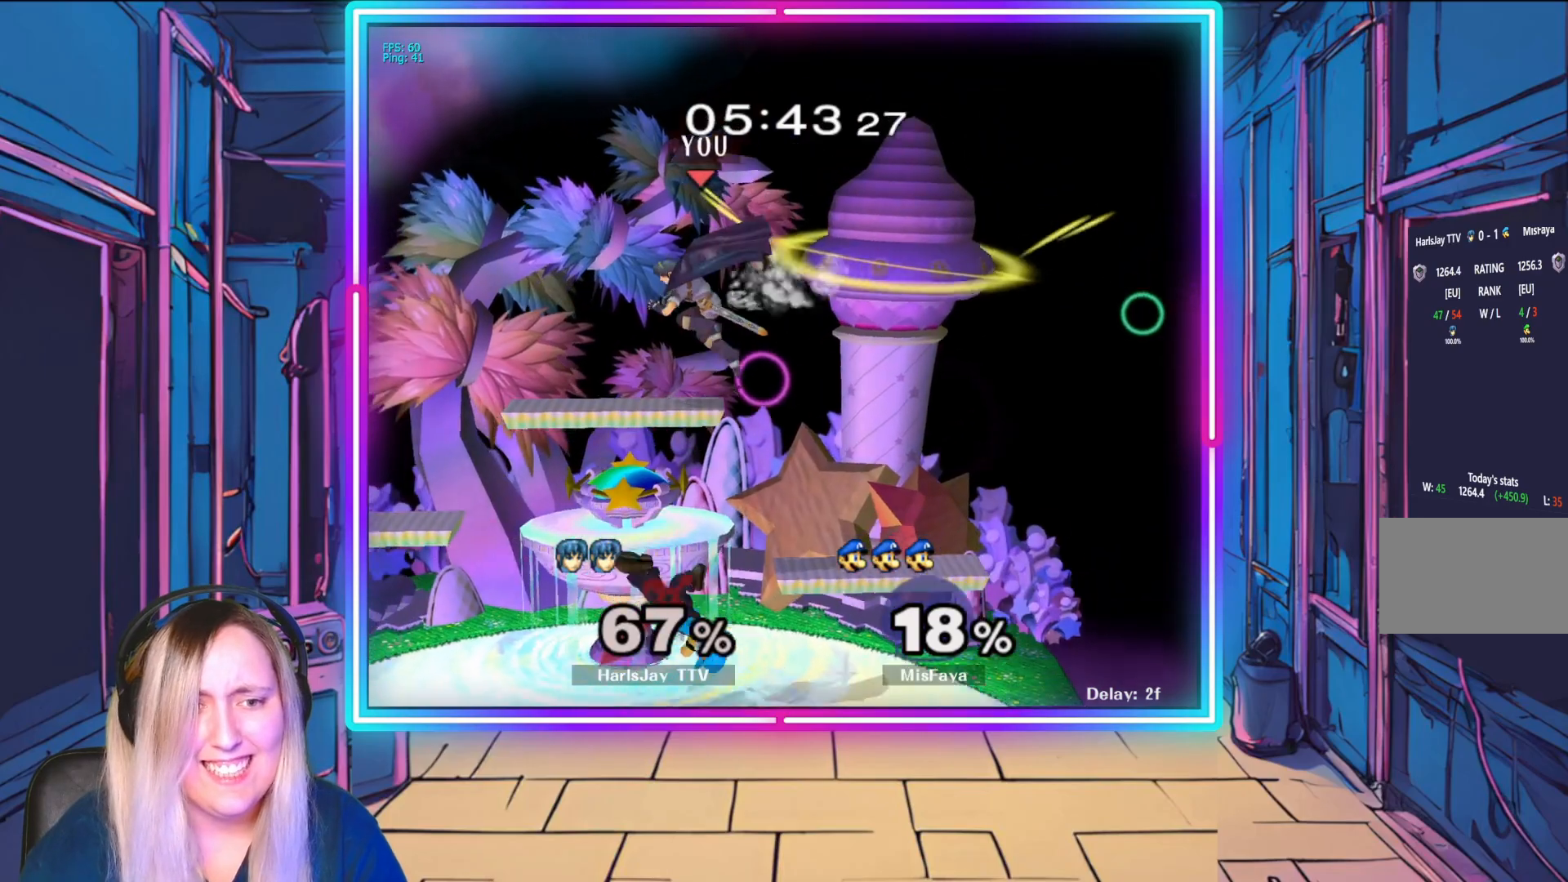
{"buttons": [], "left_stick": "down-left", "events": [[83, "left_stick", "down-left"], [250, "B", "down"], [433, "B", "up"]]}
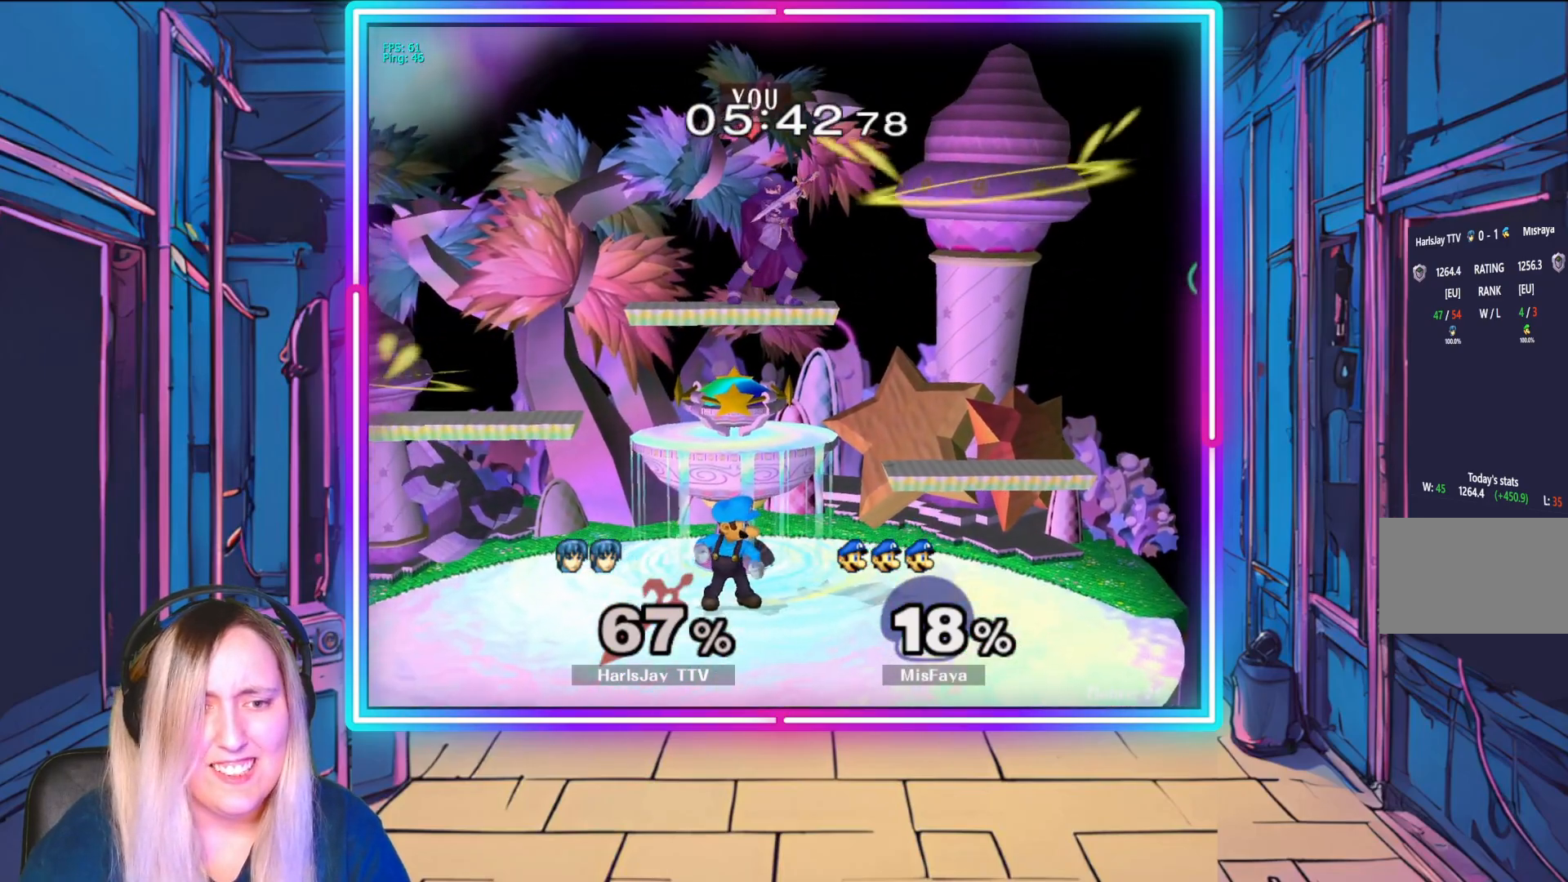
{"buttons": ["R1"], "left_stick": "center", "events": [[100, "left_stick", "center"], [200, "R1", "down"], [367, "left_stick", "left"], [467, "left_stick", "center"]]}
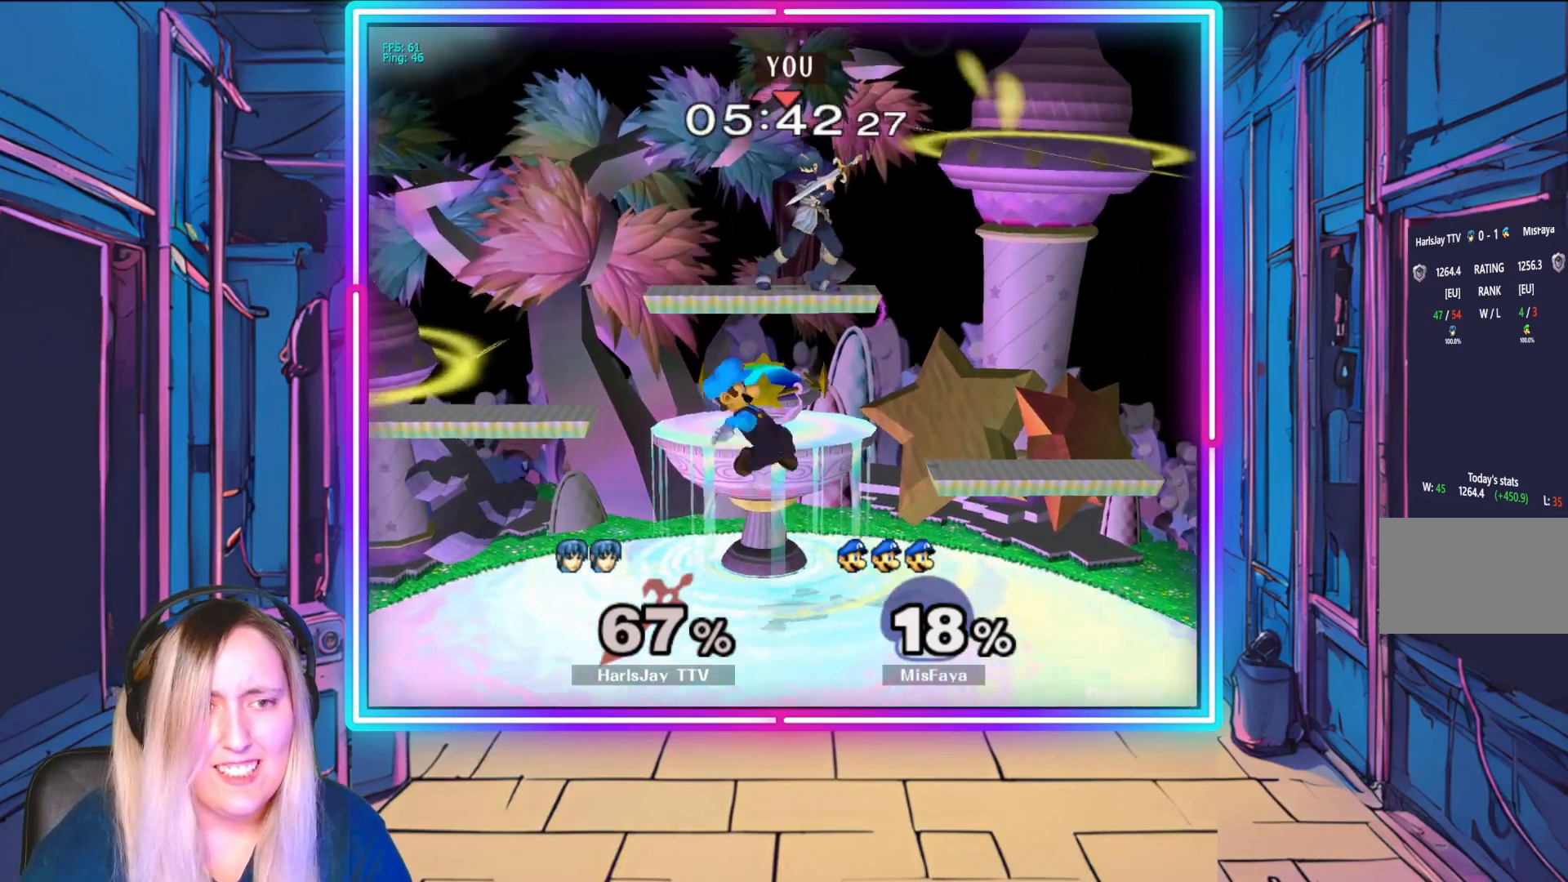
{"buttons": ["Y"], "left_stick": "left", "events": [[83, "left_stick", "left"], [233, "left_stick", "center"], [367, "left_stick", "left"], [467, "Y", "down"], [483, "R1", "up"]]}
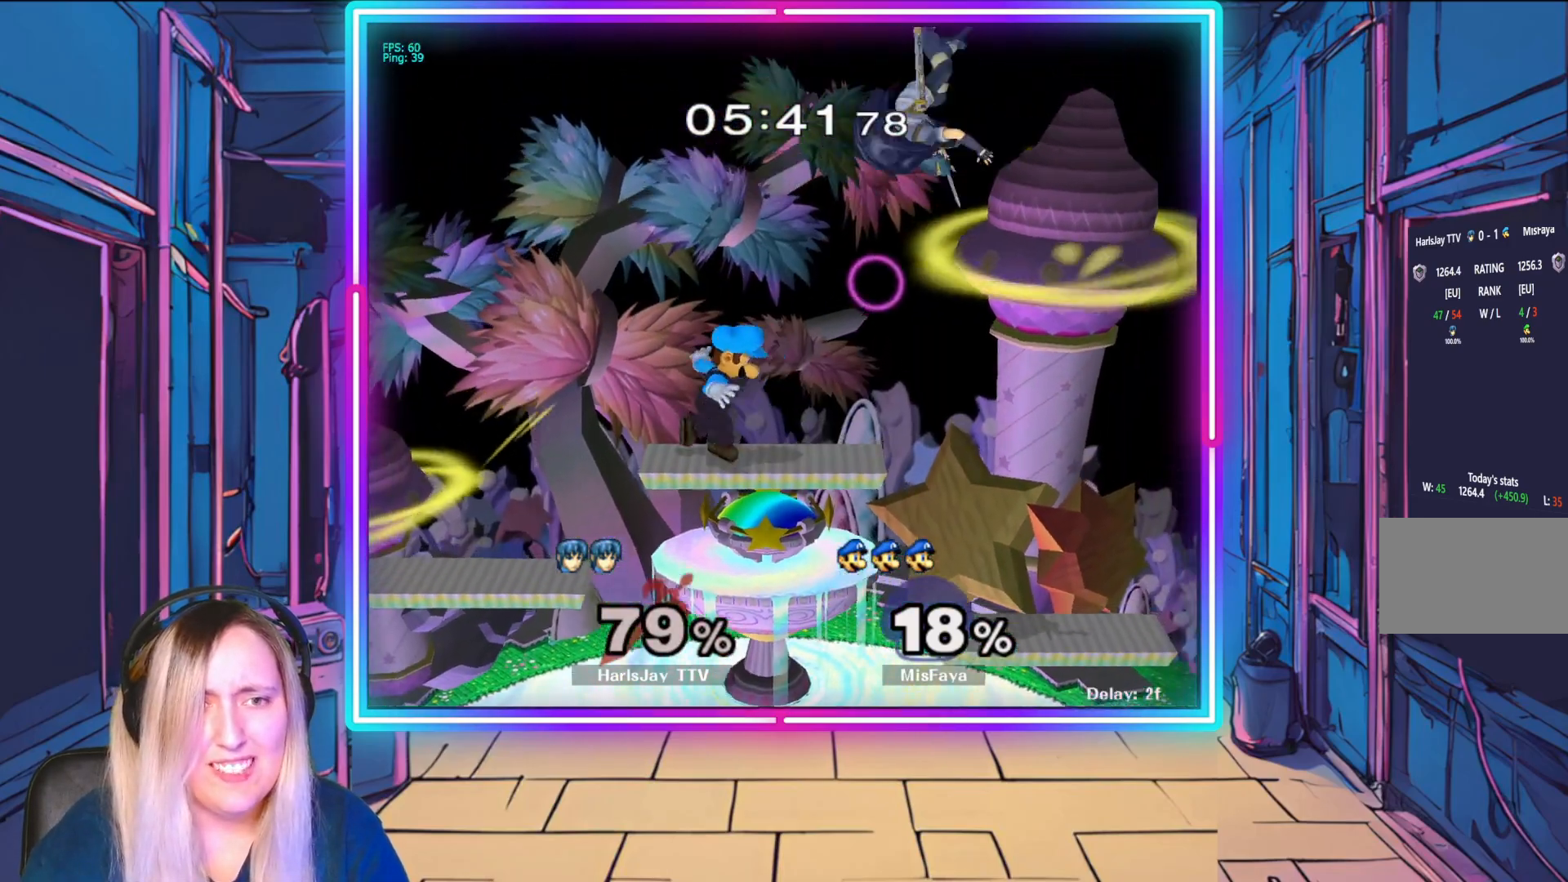
{"buttons": ["Y"], "left_stick": "left", "events": [[117, "Y", "up"], [200, "Y", "down"], [333, "Y", "up"], [450, "Y", "down"]]}
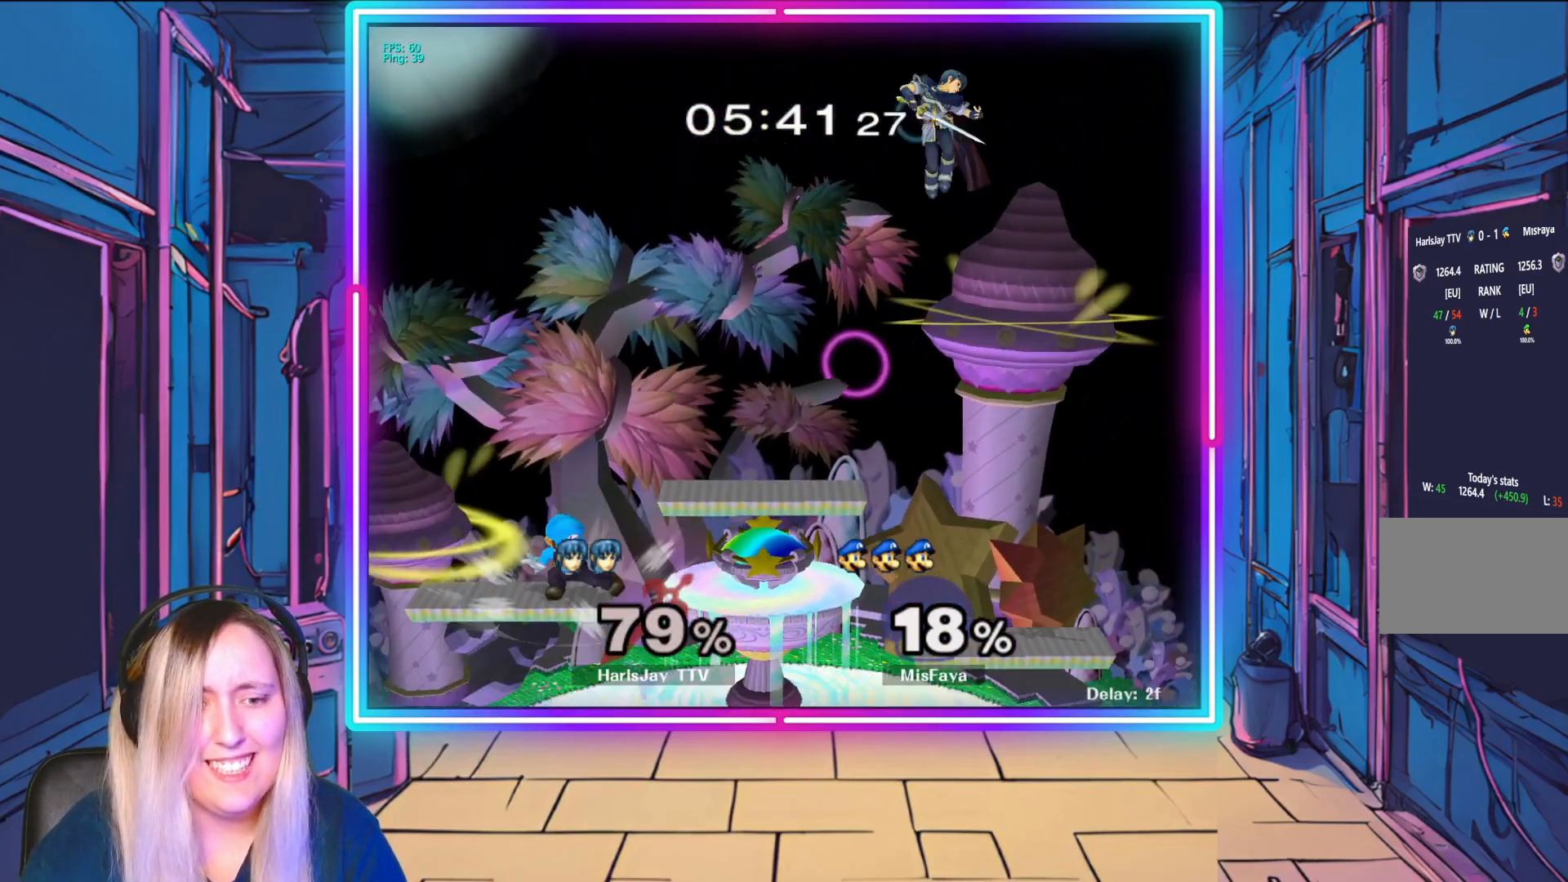
{"buttons": [], "left_stick": "left", "events": [[100, "Y", "up"]]}
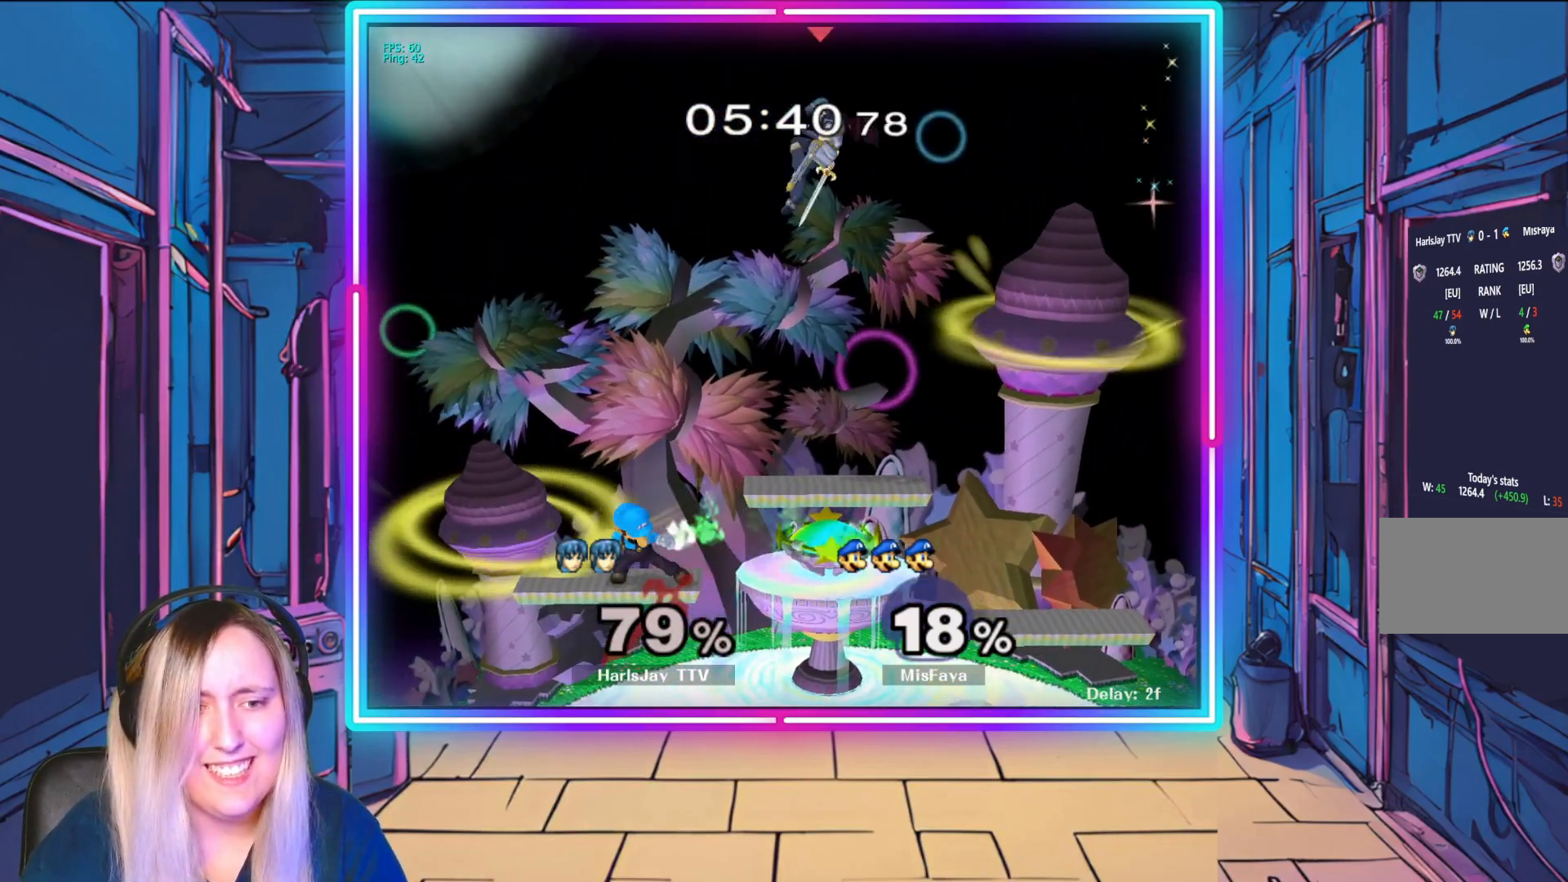
{"buttons": [], "left_stick": "down-left", "events": [[267, "left_stick", "down"], [483, "left_stick", "down-left"]]}
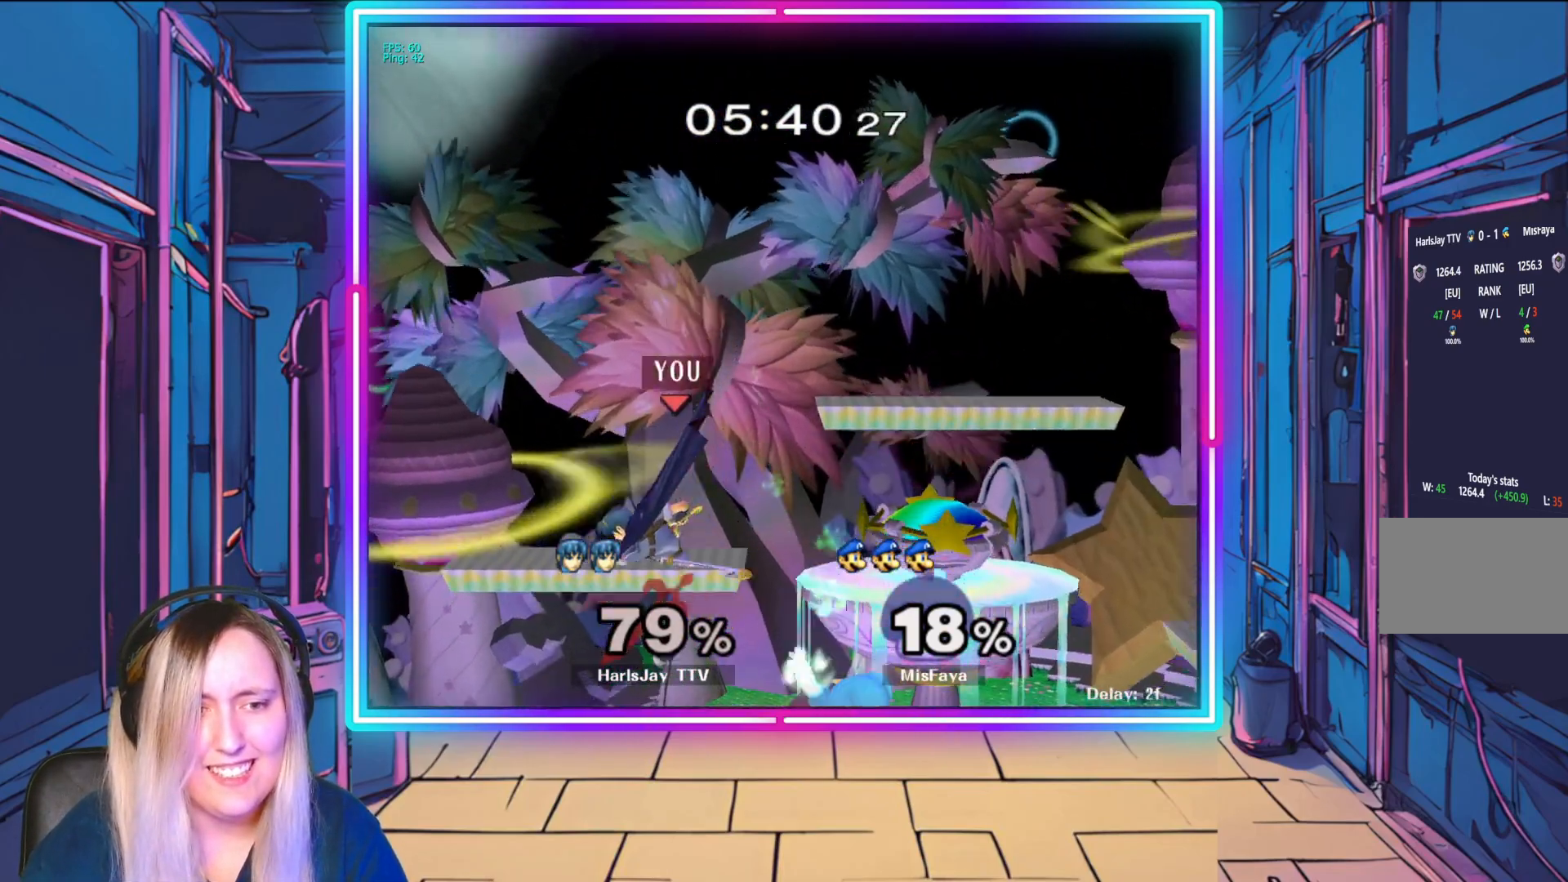
{"buttons": [], "left_stick": "center", "events": [[483, "left_stick", "center"]]}
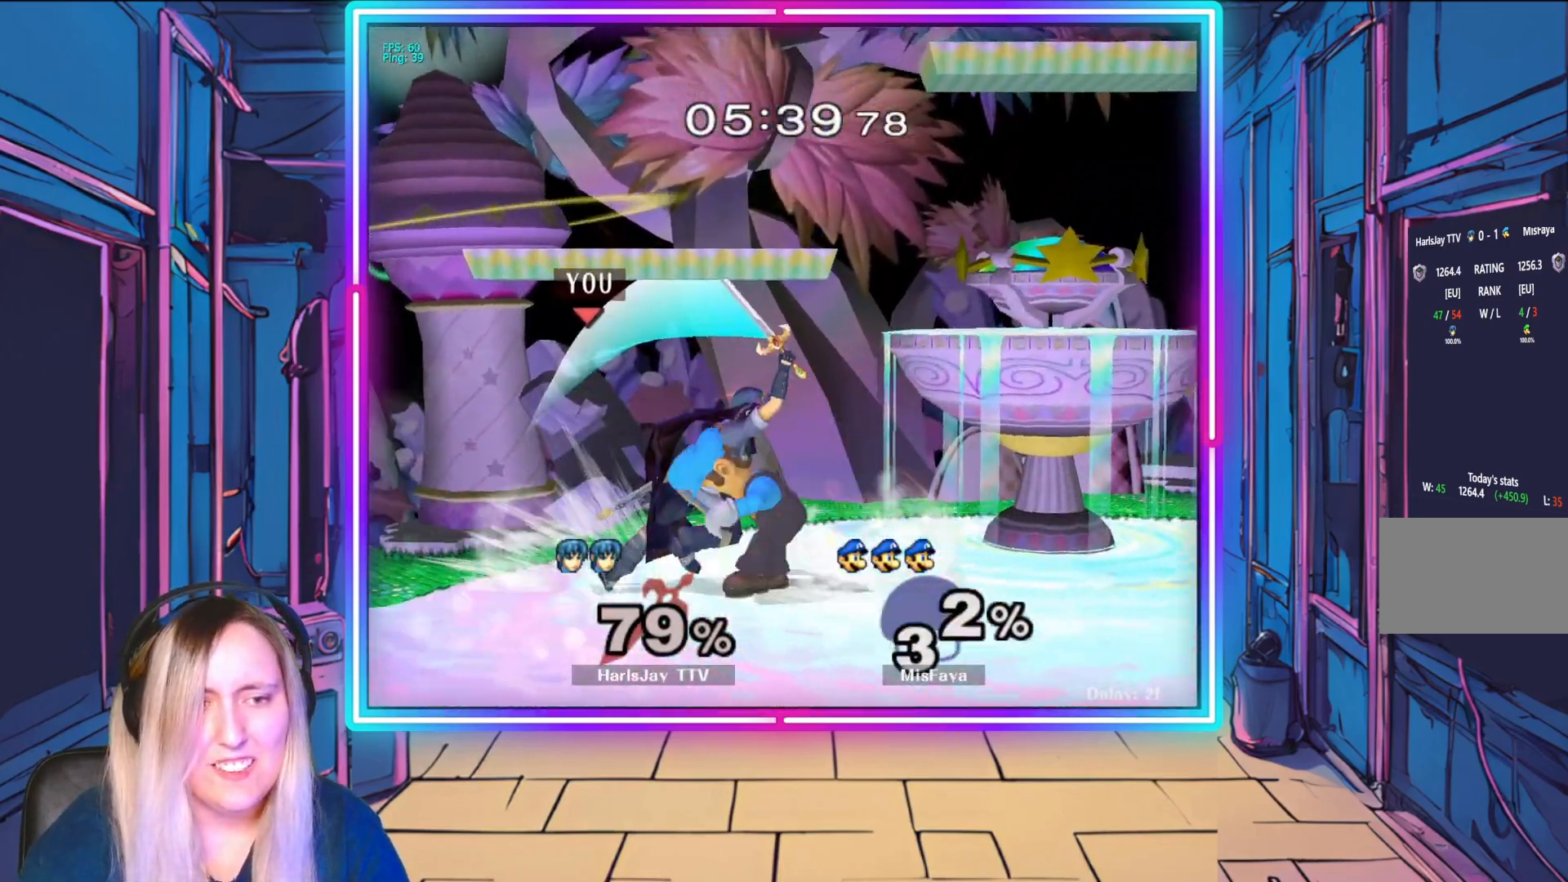
{"buttons": [], "left_stick": "center", "events": [[50, "left_stick", "down-right"], [167, "left_stick", "right"], [317, "left_stick", "center"]]}
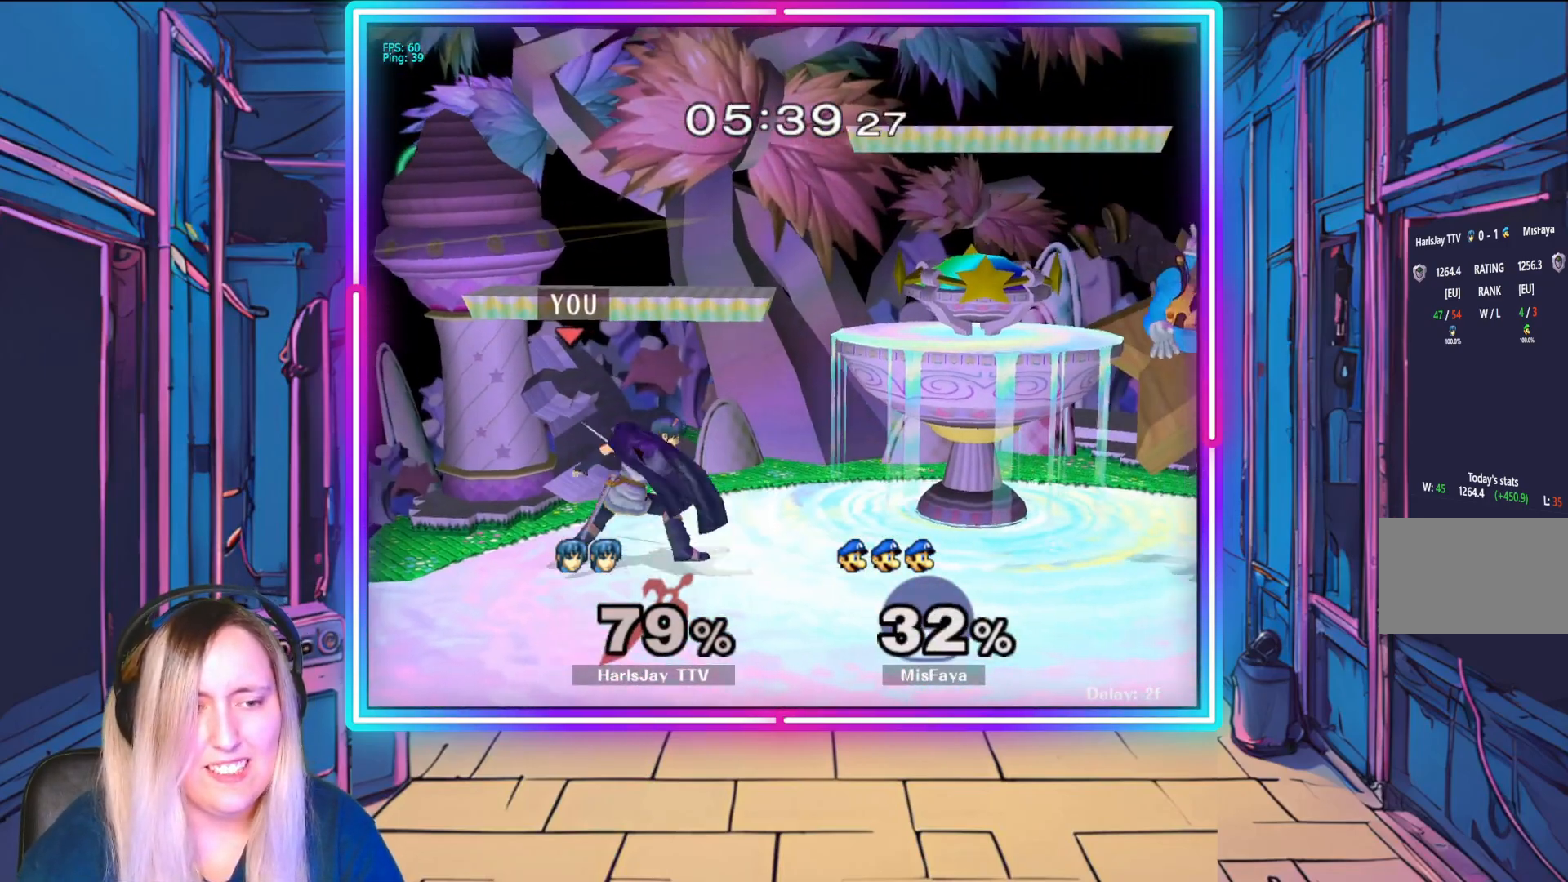
{"buttons": [], "left_stick": "down-right", "events": [[200, "left_stick", "right"], [433, "left_stick", "down-right"]]}
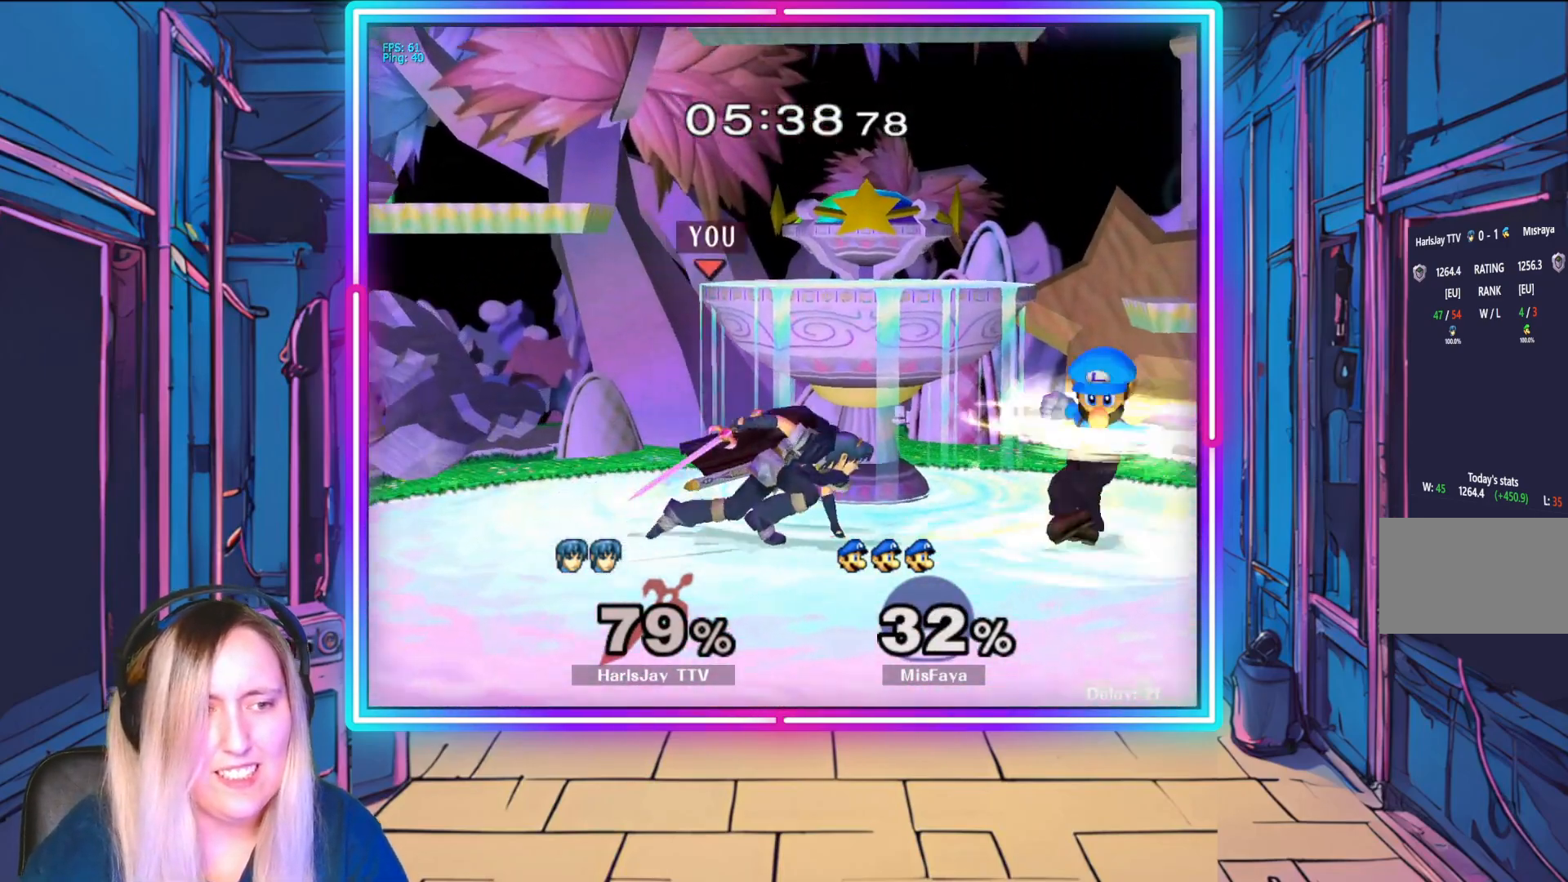
{"buttons": ["R1"], "left_stick": "right", "events": [[33, "left_stick", "right"], [100, "A", "down"], [100, "R1", "down"], [217, "A", "up"], [233, "R1", "up"], [267, "R1", "down"], [283, "A", "down"], [367, "A", "up"], [383, "R1", "up"], [433, "R1", "down"]]}
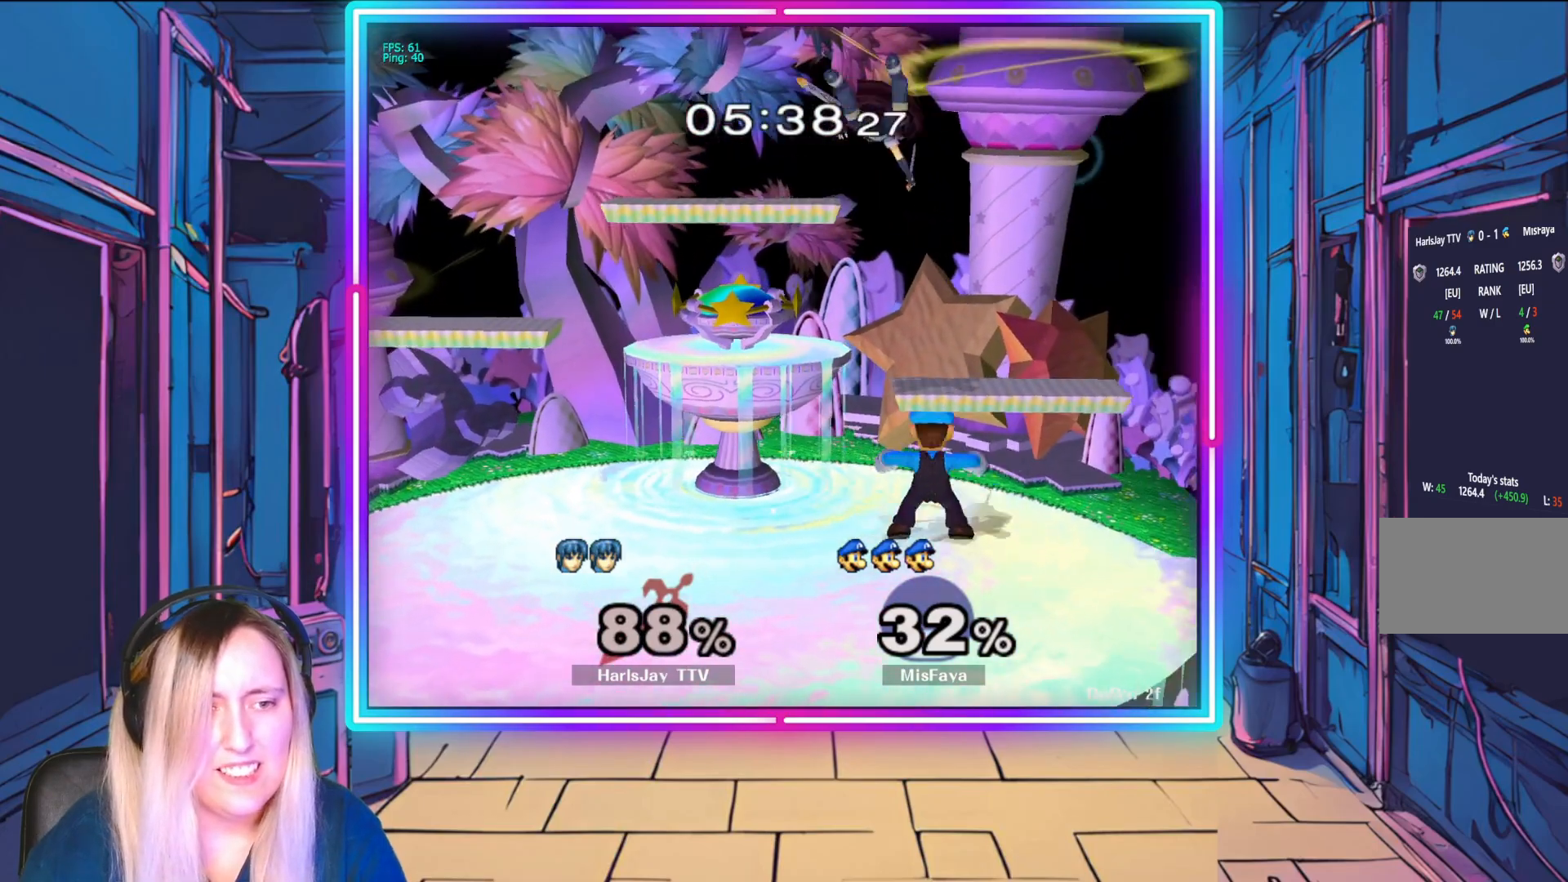
{"buttons": ["A", "L1"], "left_stick": "up-left", "events": [[17, "Y", "down"], [83, "Y", "up"], [117, "R1", "up"], [200, "A", "down"], [200, "Y", "down"], [217, "left_stick", "up"], [267, "A", "up"], [267, "left_stick", "up-left"], [283, "Y", "up"], [350, "A", "down"], [367, "L1", "down"], [417, "A", "up"], [483, "A", "down"]]}
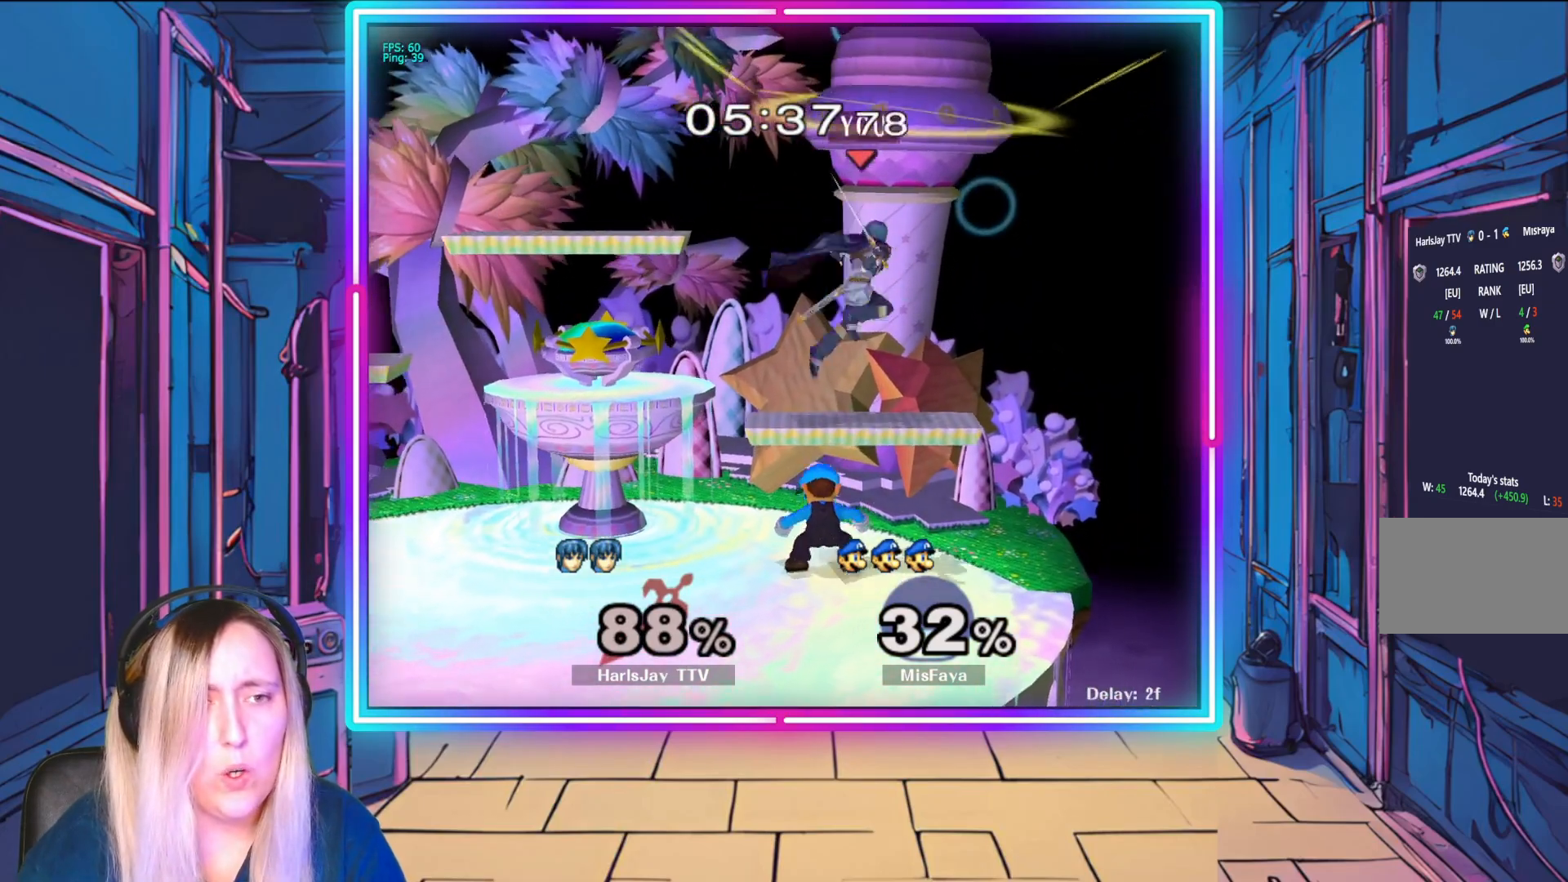
{"buttons": ["A", "Y"], "left_stick": "up-left", "events": [[83, "A", "up"], [100, "L1", "up"], [133, "A", "down"], [150, "Y", "down"], [200, "Y", "up"], [233, "A", "up"], [267, "A", "down"], [317, "Y", "down"], [367, "Y", "up"], [383, "A", "up"], [467, "A", "down"], [467, "Y", "down"]]}
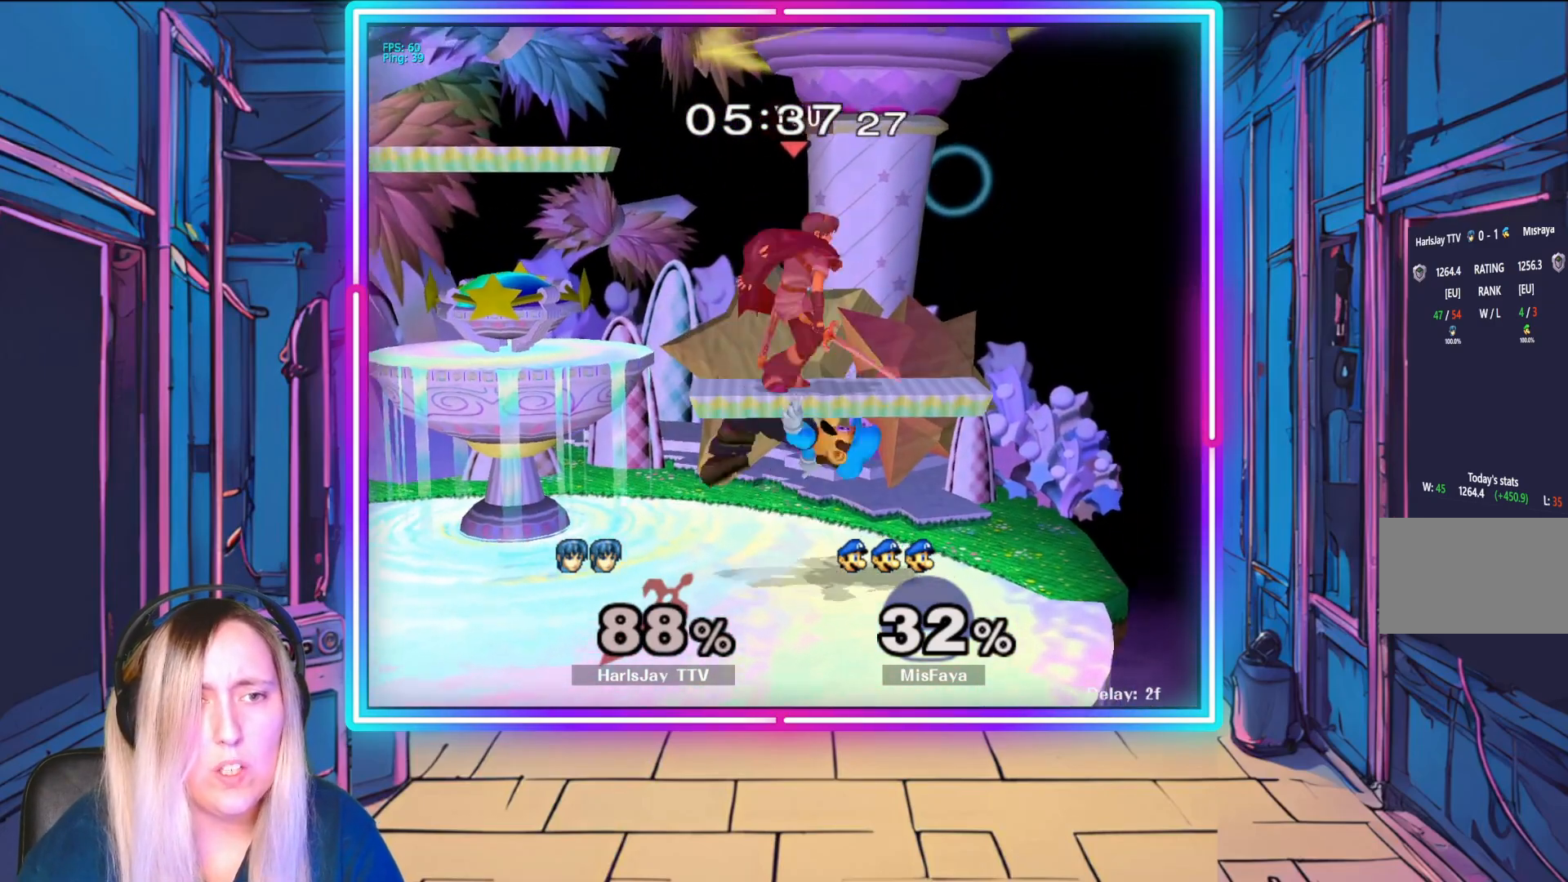
{"buttons": [], "left_stick": "up-left", "events": [[17, "A", "up"], [83, "Y", "up"], [133, "Y", "down"], [250, "Y", "up"], [300, "Y", "down"], [383, "left_stick", "center"], [417, "Y", "up"], [500, "left_stick", "up-left"]]}
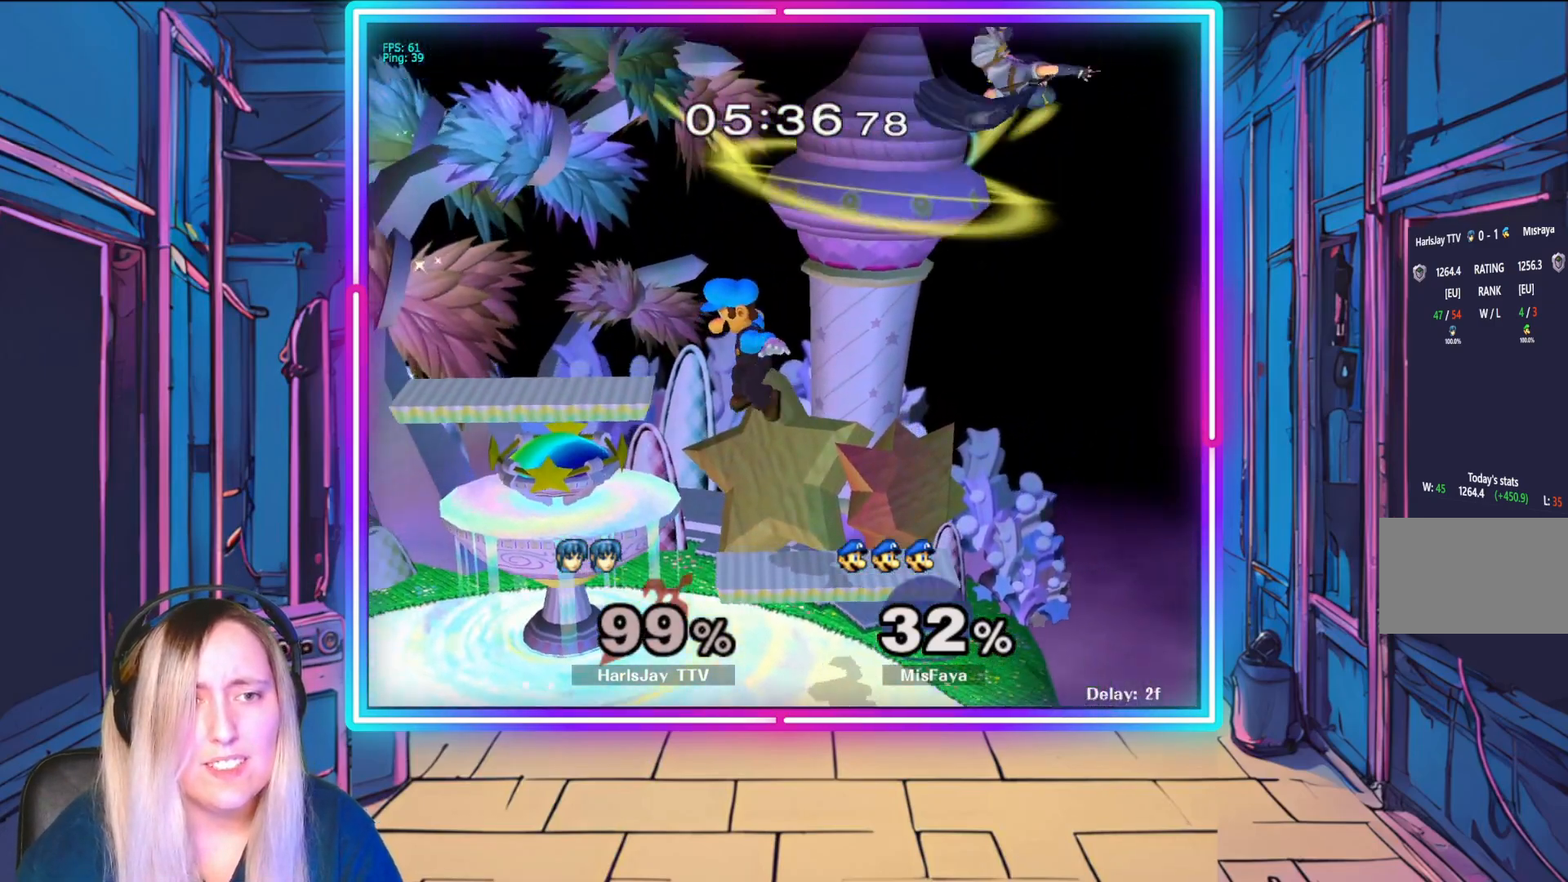
{"buttons": [], "left_stick": "left", "events": [[17, "Y", "down"], [50, "left_stick", "left"], [167, "Y", "up"]]}
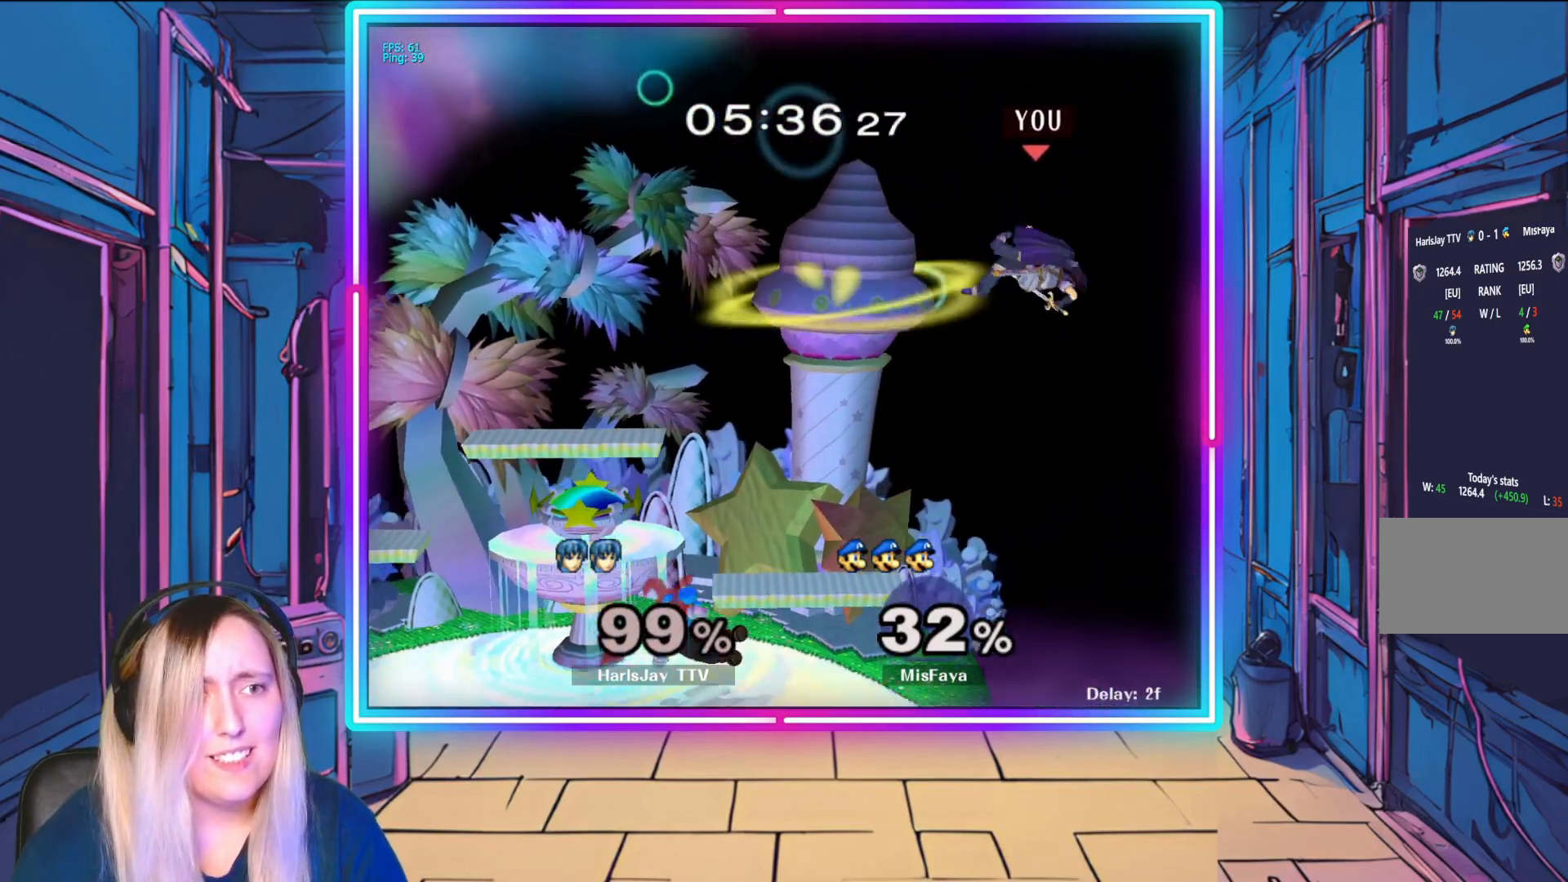
{"buttons": ["Y"], "left_stick": "up-left", "events": [[383, "Y", "down"], [383, "left_stick", "up-left"]]}